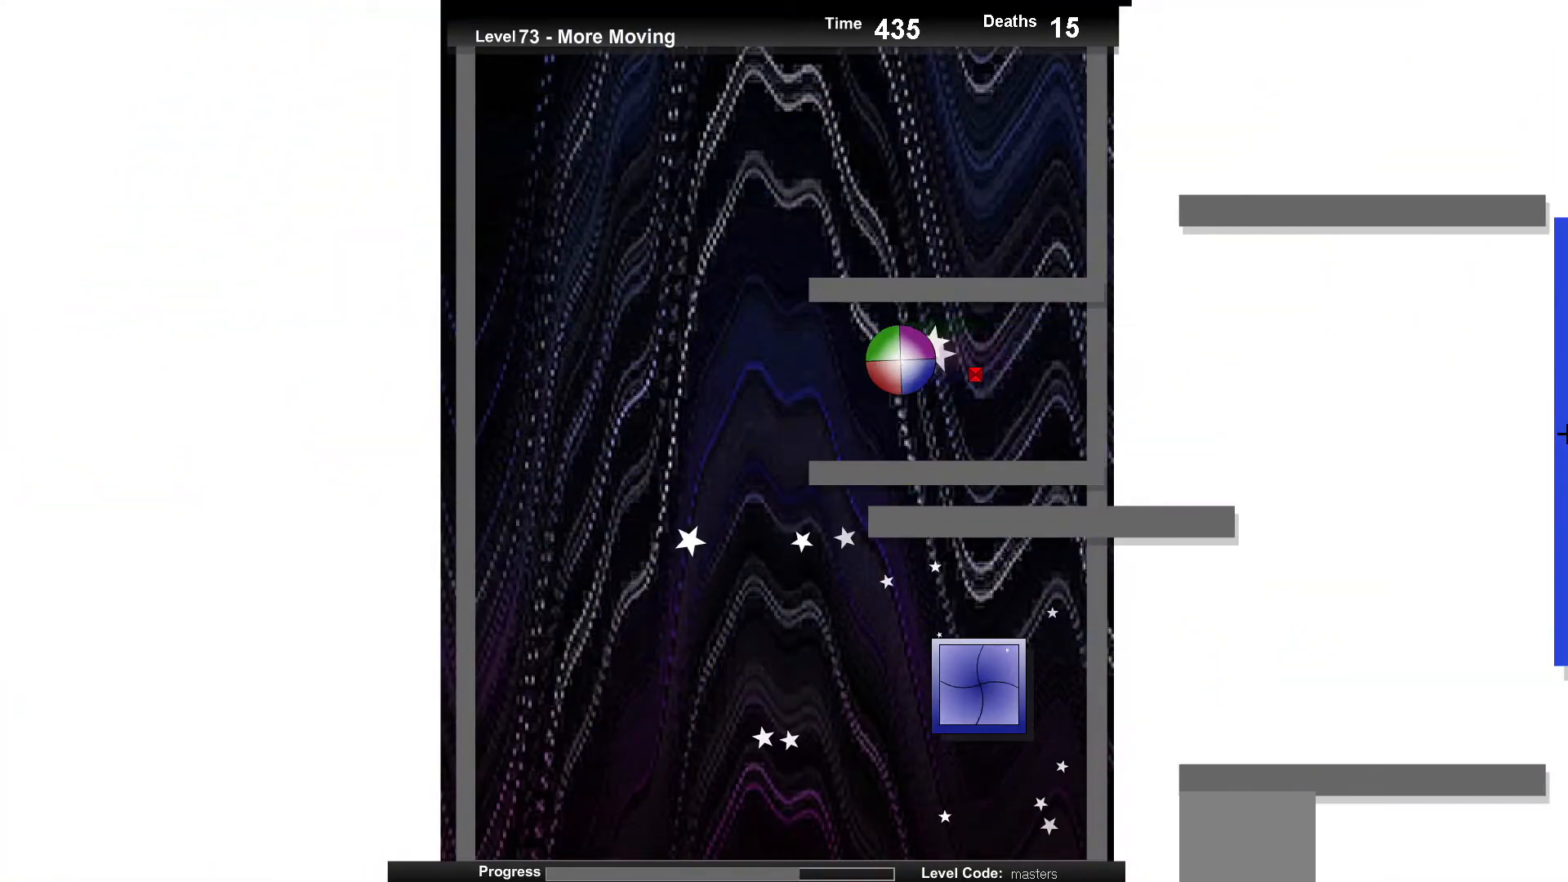
Gameplay with keyboard; each line is a JSON object with the keys held at the frame after it. "events" lists presses ("down") and releases ("up") of "down", "left", "right" and "up" between this image and that frame as [ms after this image, input, new state], when the widget could be followed in between. No other keys are recorded. Mouse input is not recorded.
{"keys": ["right"], "events": [[150, "left", "up"], [233, "right", "down"]]}
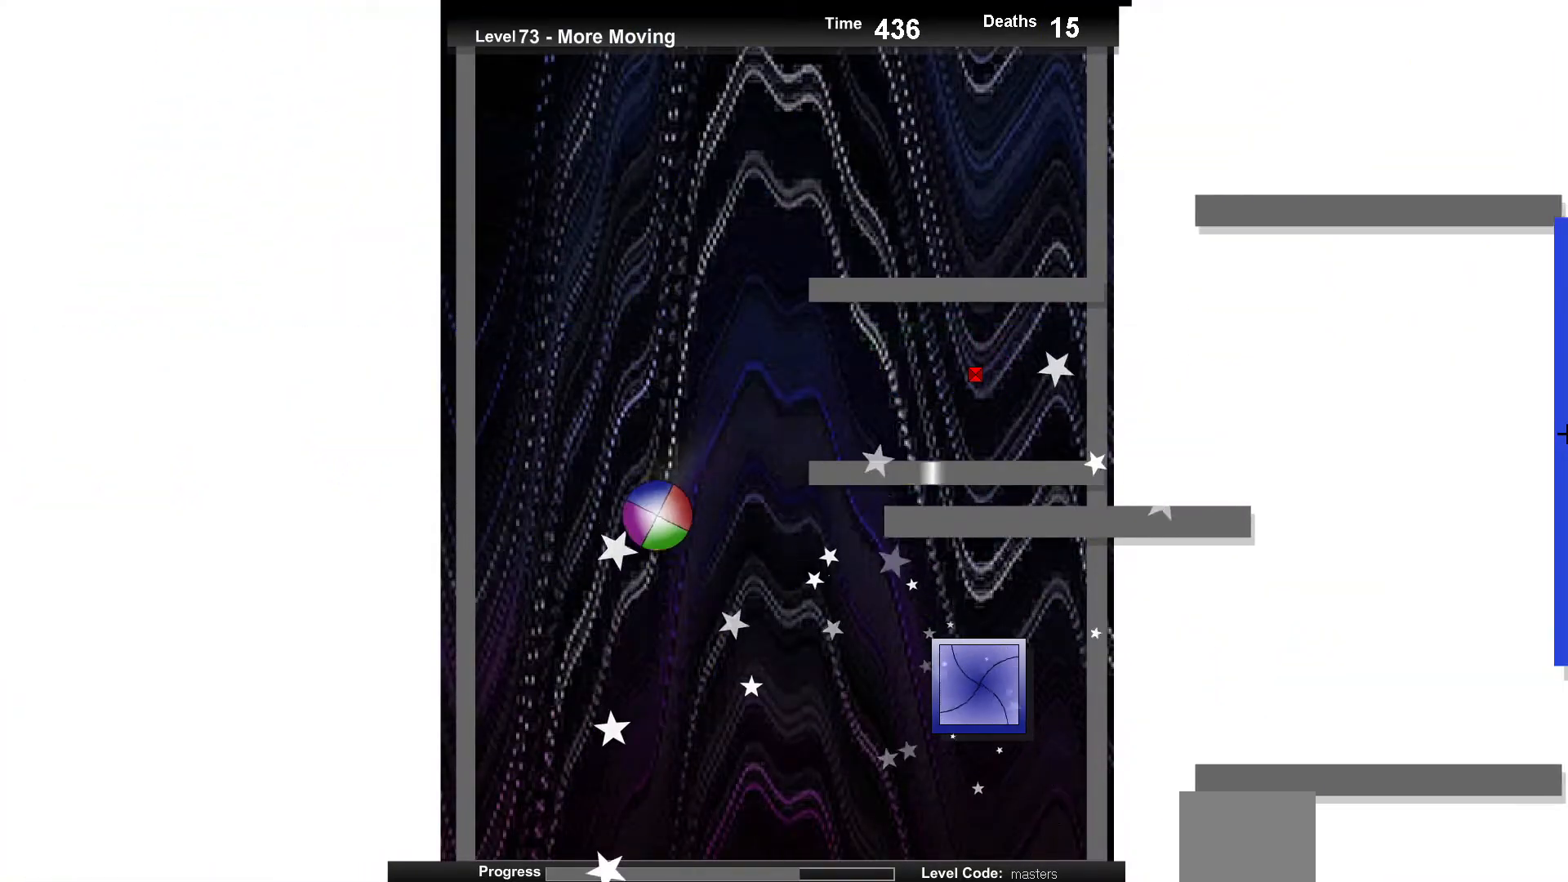
{"keys": ["right"], "events": [[50, "up", "down"], [100, "right", "up"], [283, "right", "down"], [300, "up", "up"]]}
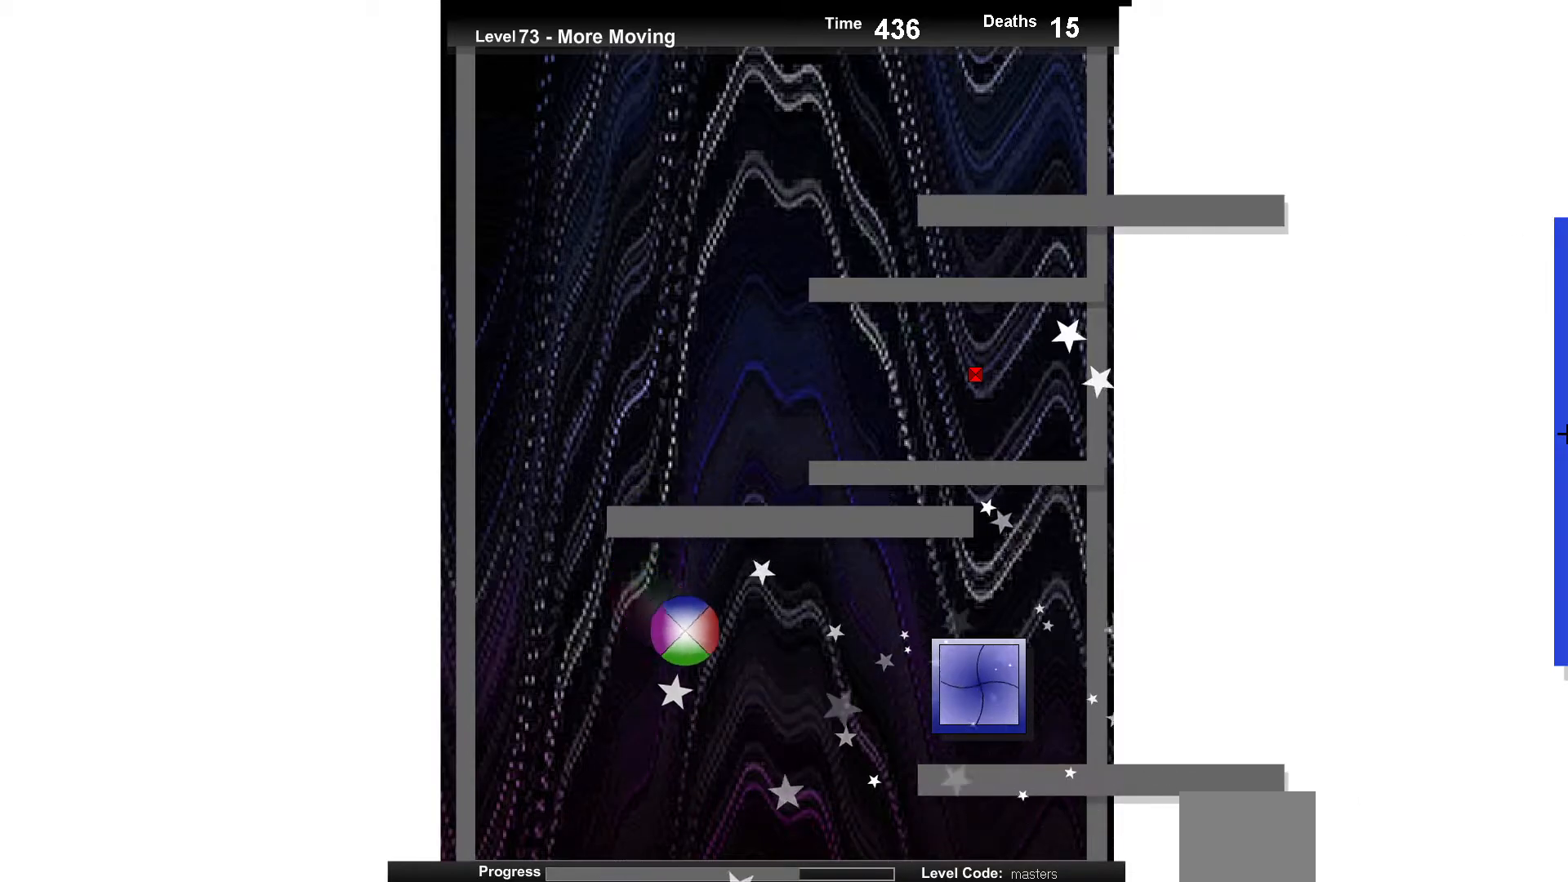
{"keys": [], "events": [[33, "up", "down"], [133, "up", "up"], [350, "down", "down"], [433, "down", "up"], [450, "right", "up"]]}
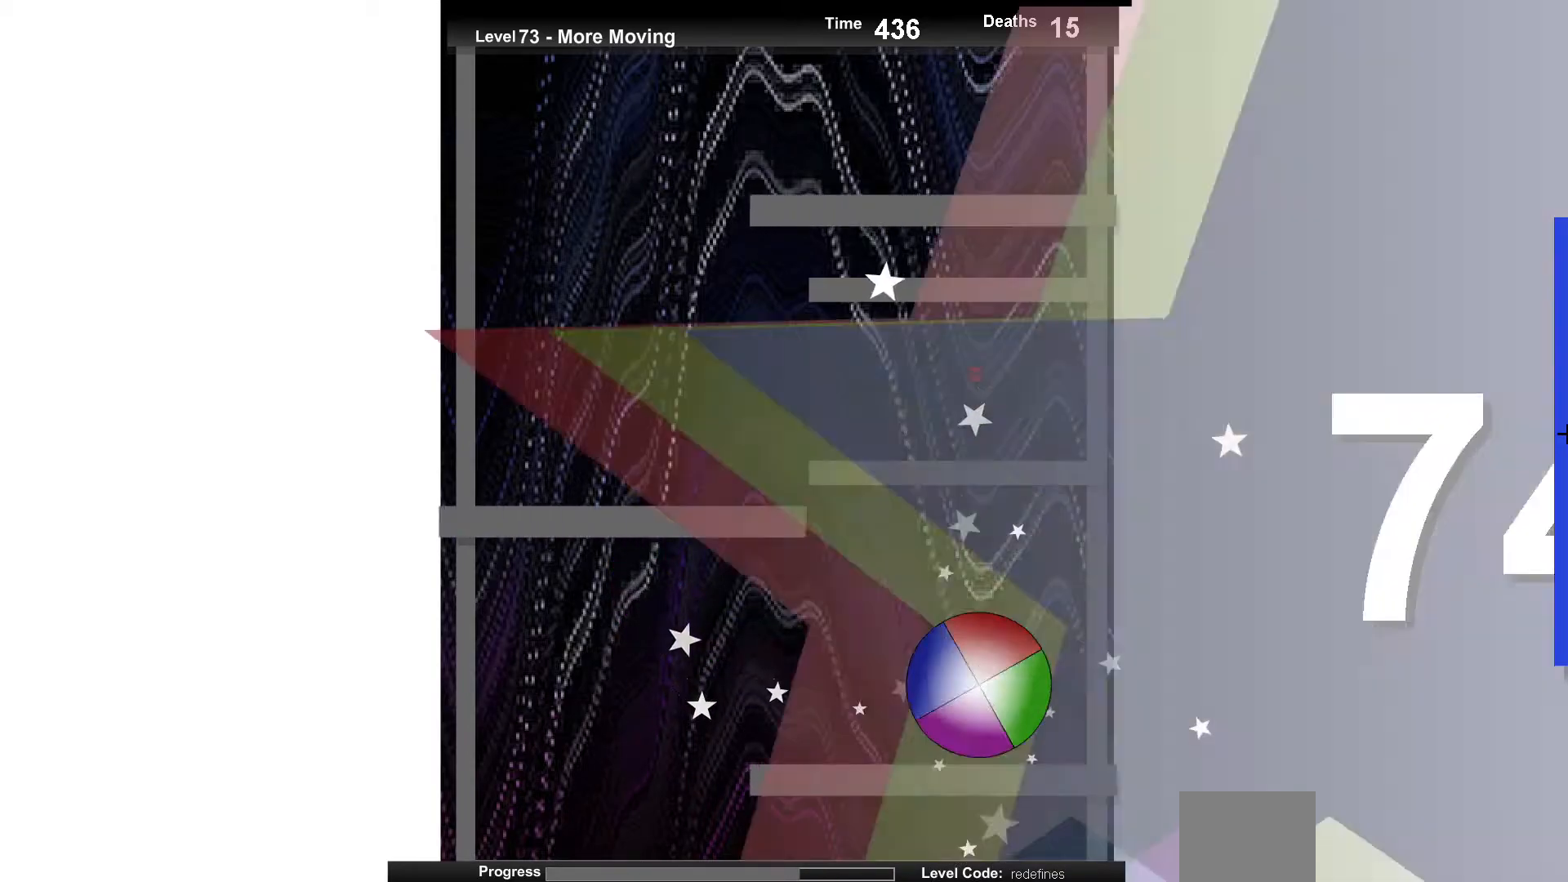
{"keys": [], "events": []}
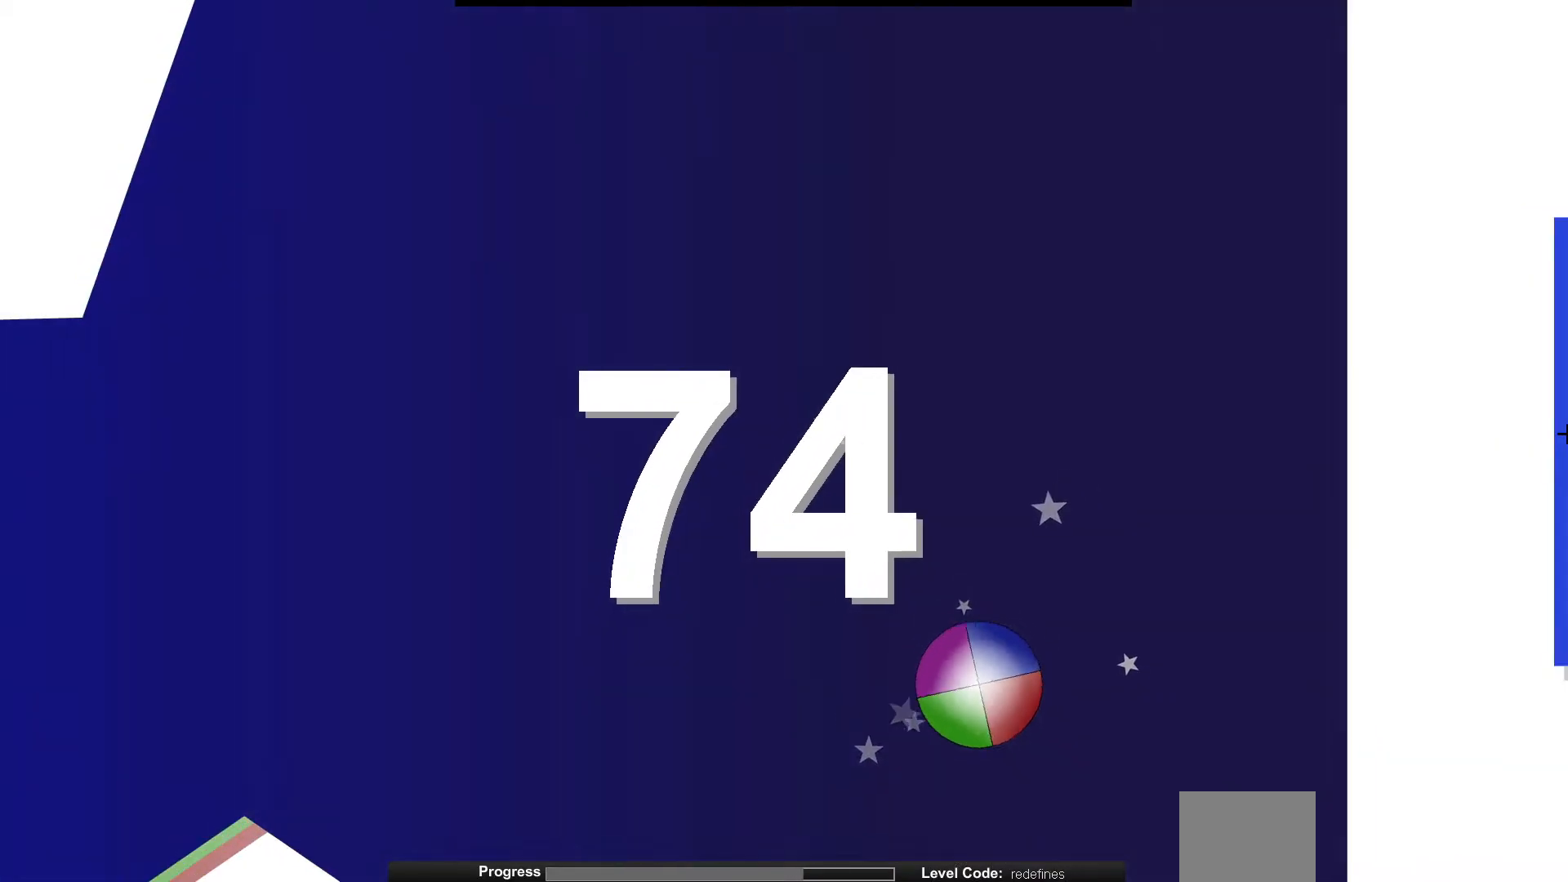
{"keys": [], "events": []}
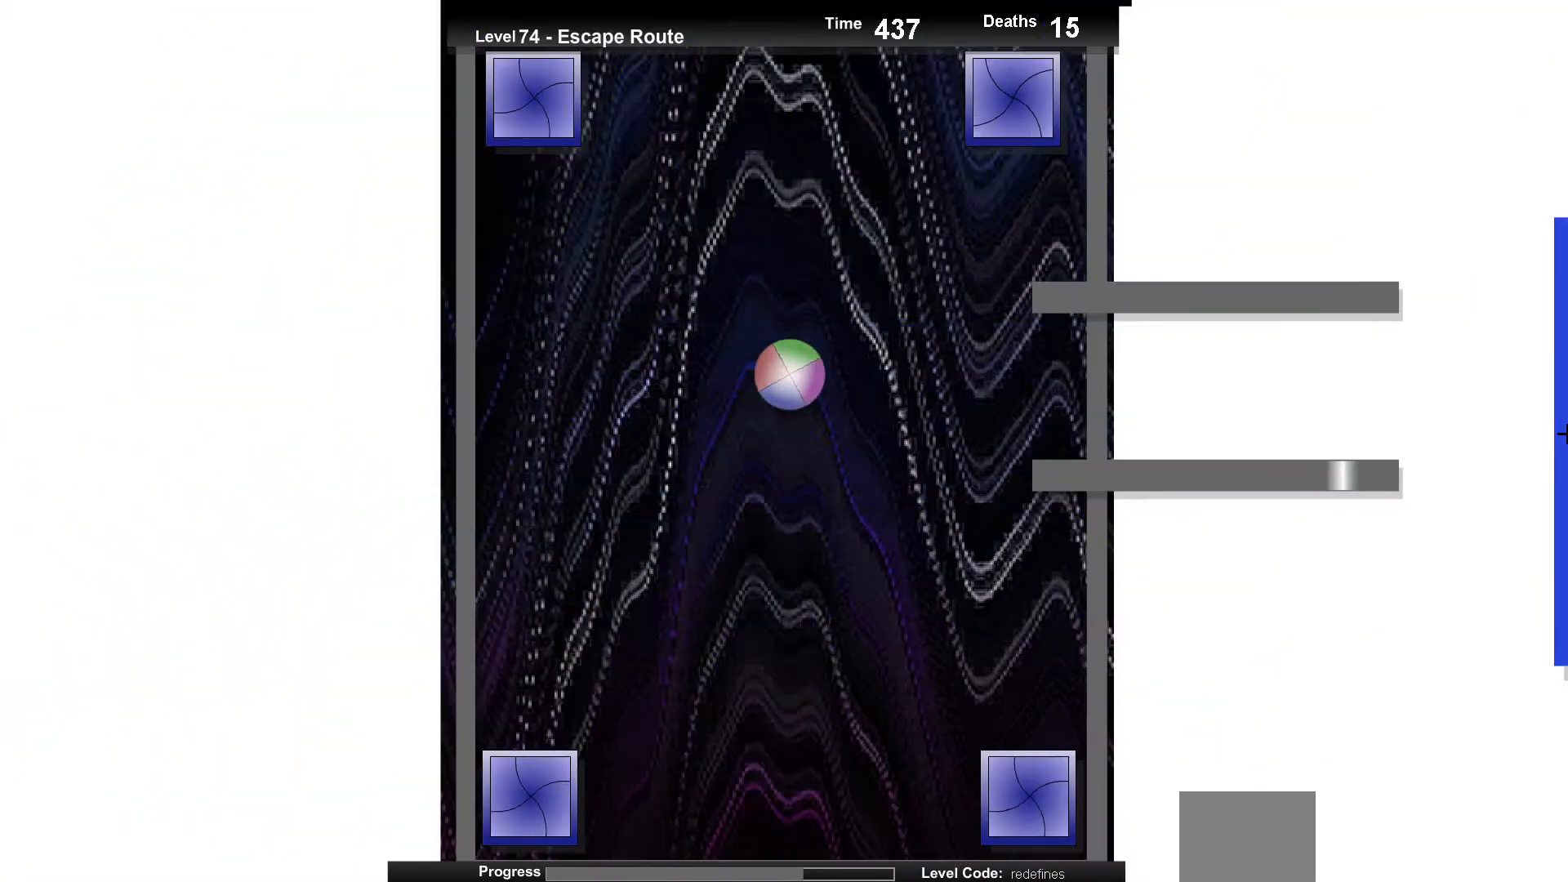
{"keys": ["up"], "events": [[317, "up", "down"]]}
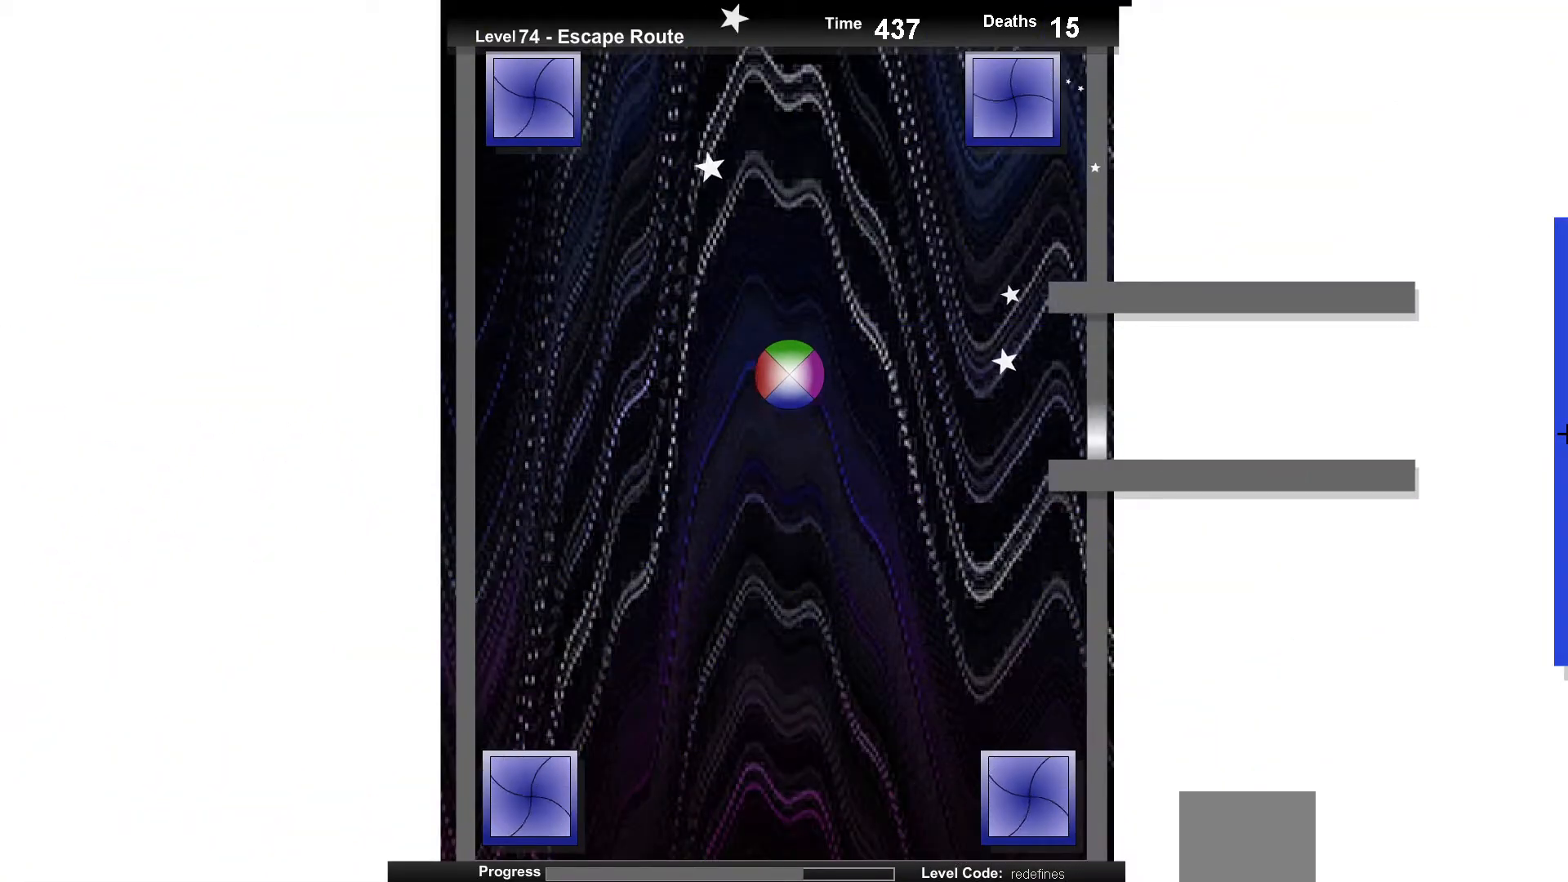
{"keys": ["right"], "events": [[150, "right", "down"], [250, "up", "up"]]}
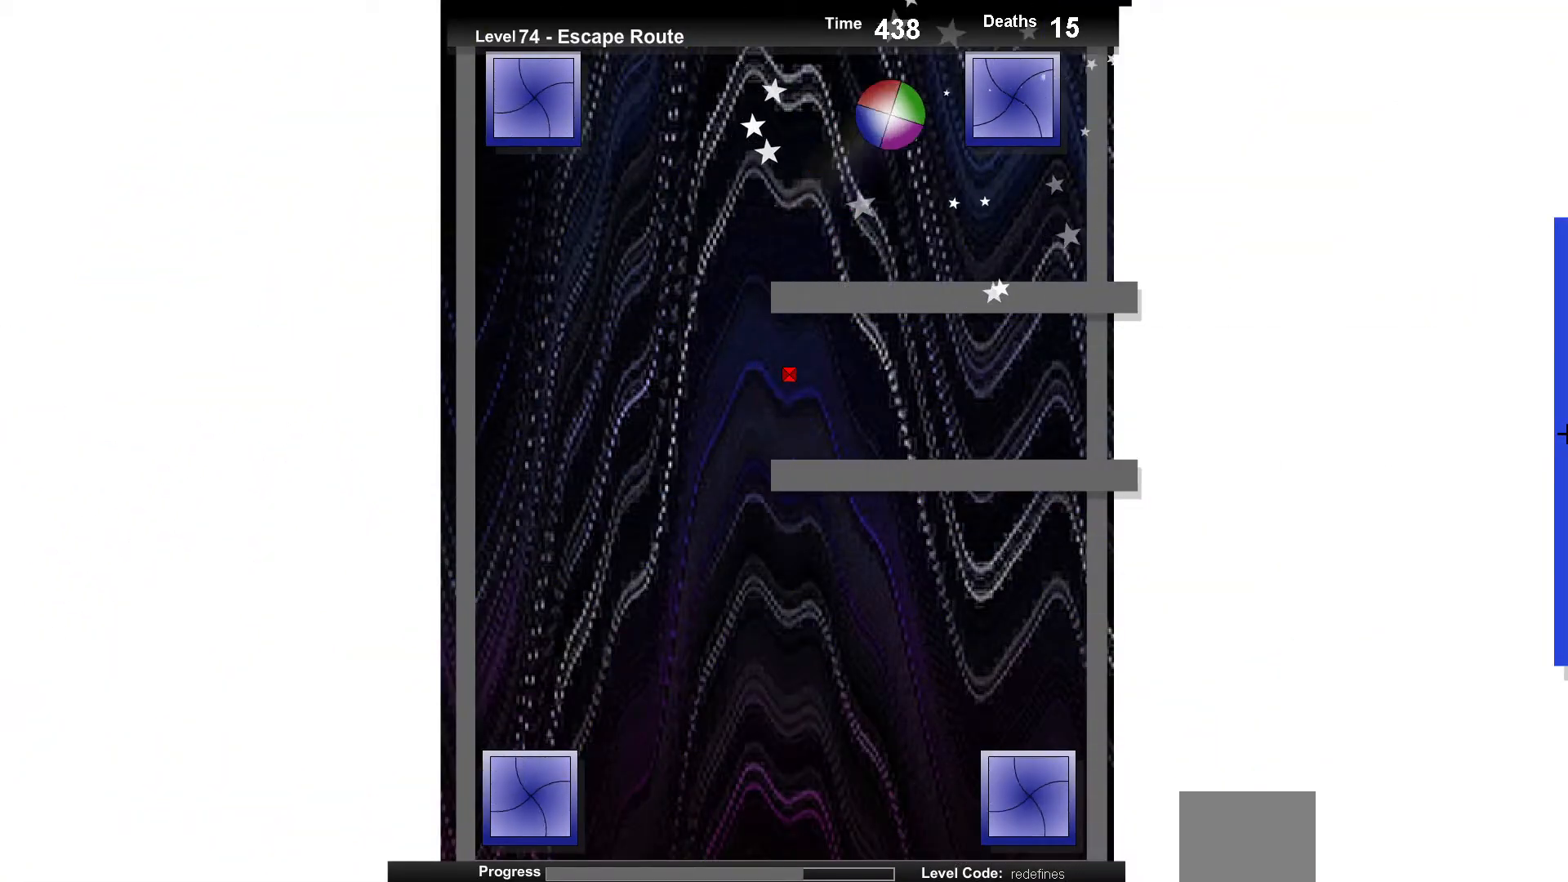
{"keys": [], "events": [[300, "right", "up"]]}
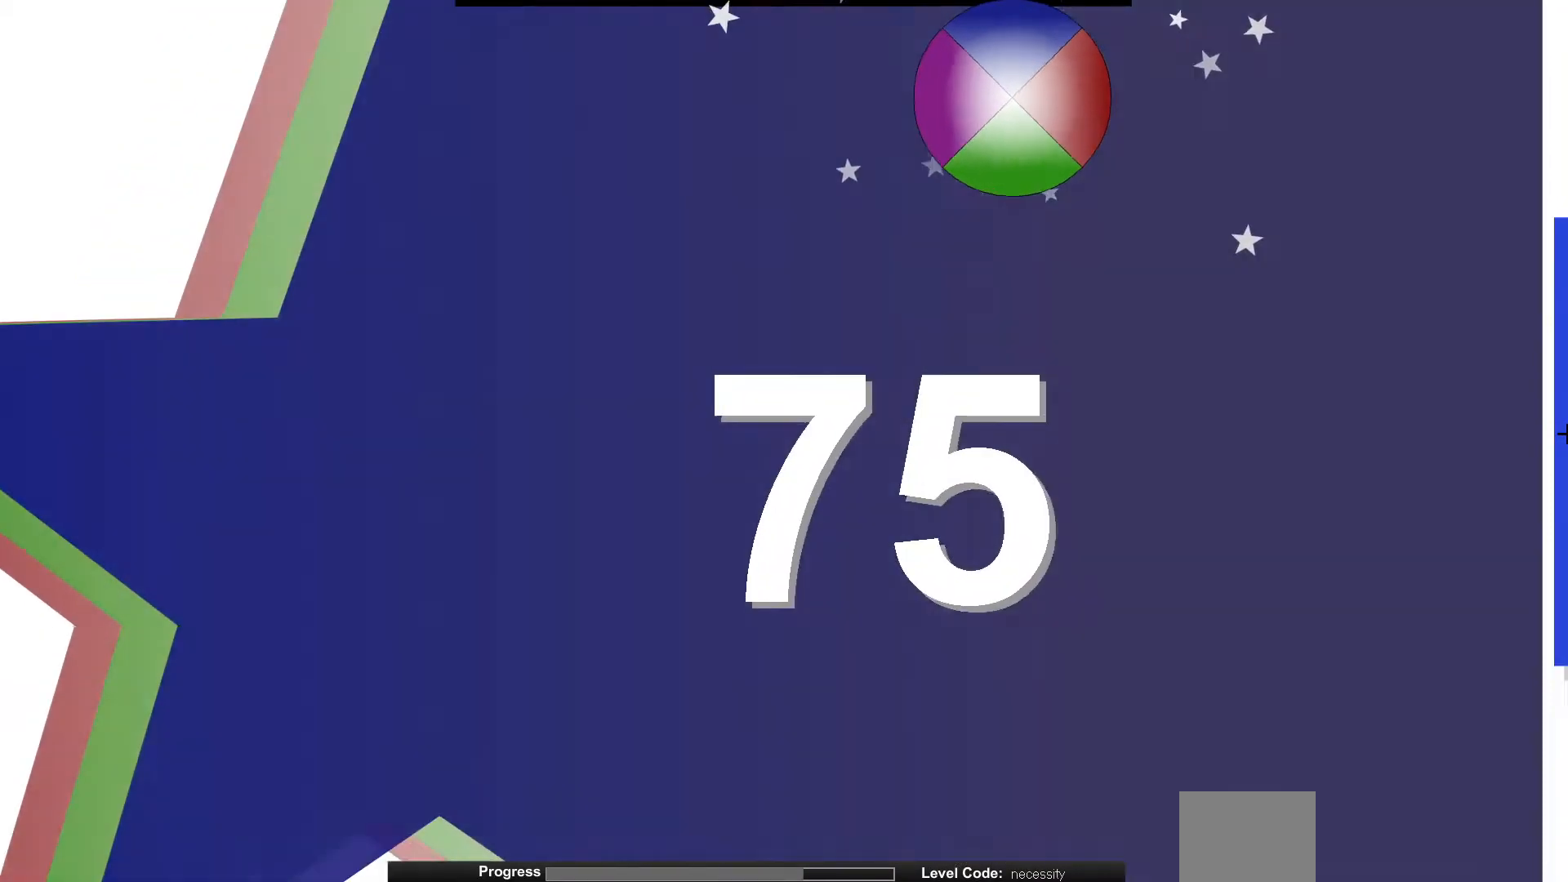
{"keys": [], "events": []}
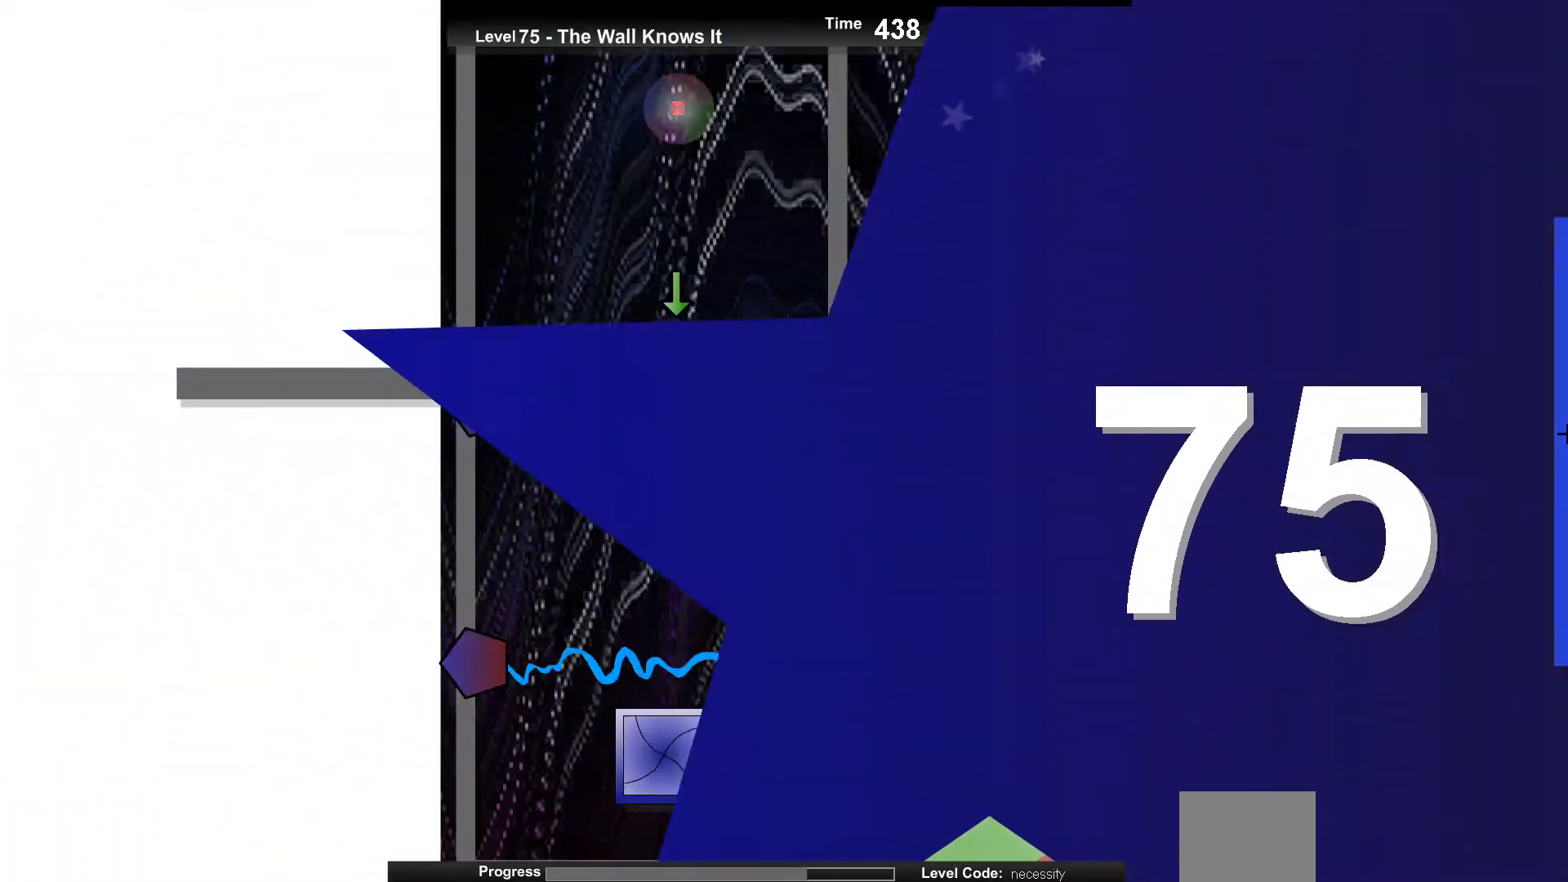
{"keys": [], "events": []}
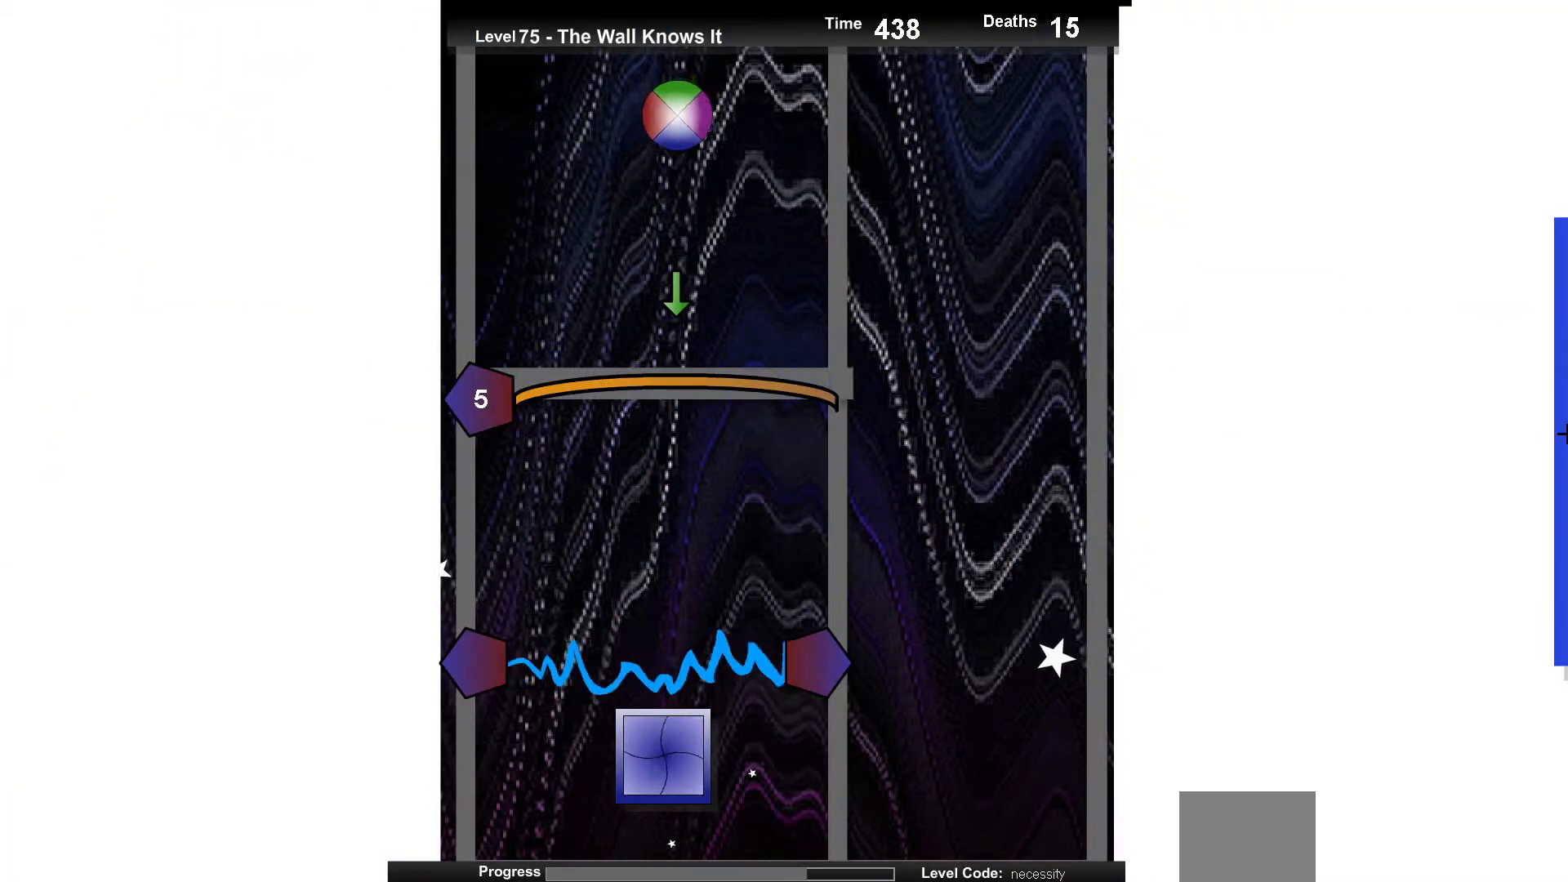
{"keys": [], "events": [[50, "up", "down"], [150, "up", "up"], [333, "right", "down"], [400, "right", "up"]]}
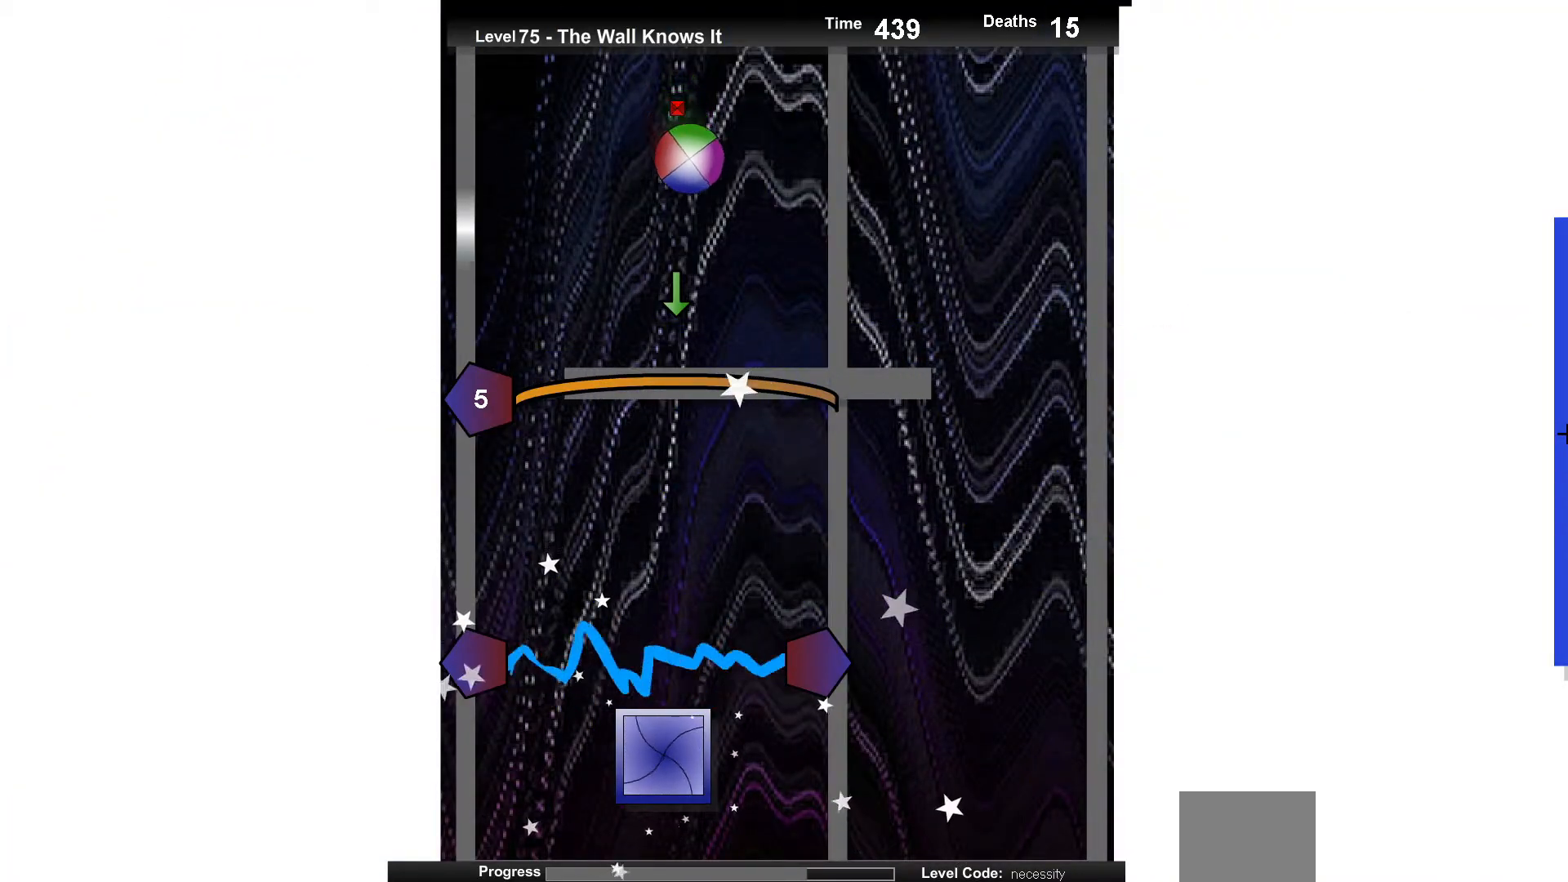
{"keys": ["right"], "events": [[117, "left", "down"], [183, "left", "up"], [200, "up", "down"], [367, "up", "up"], [500, "right", "down"]]}
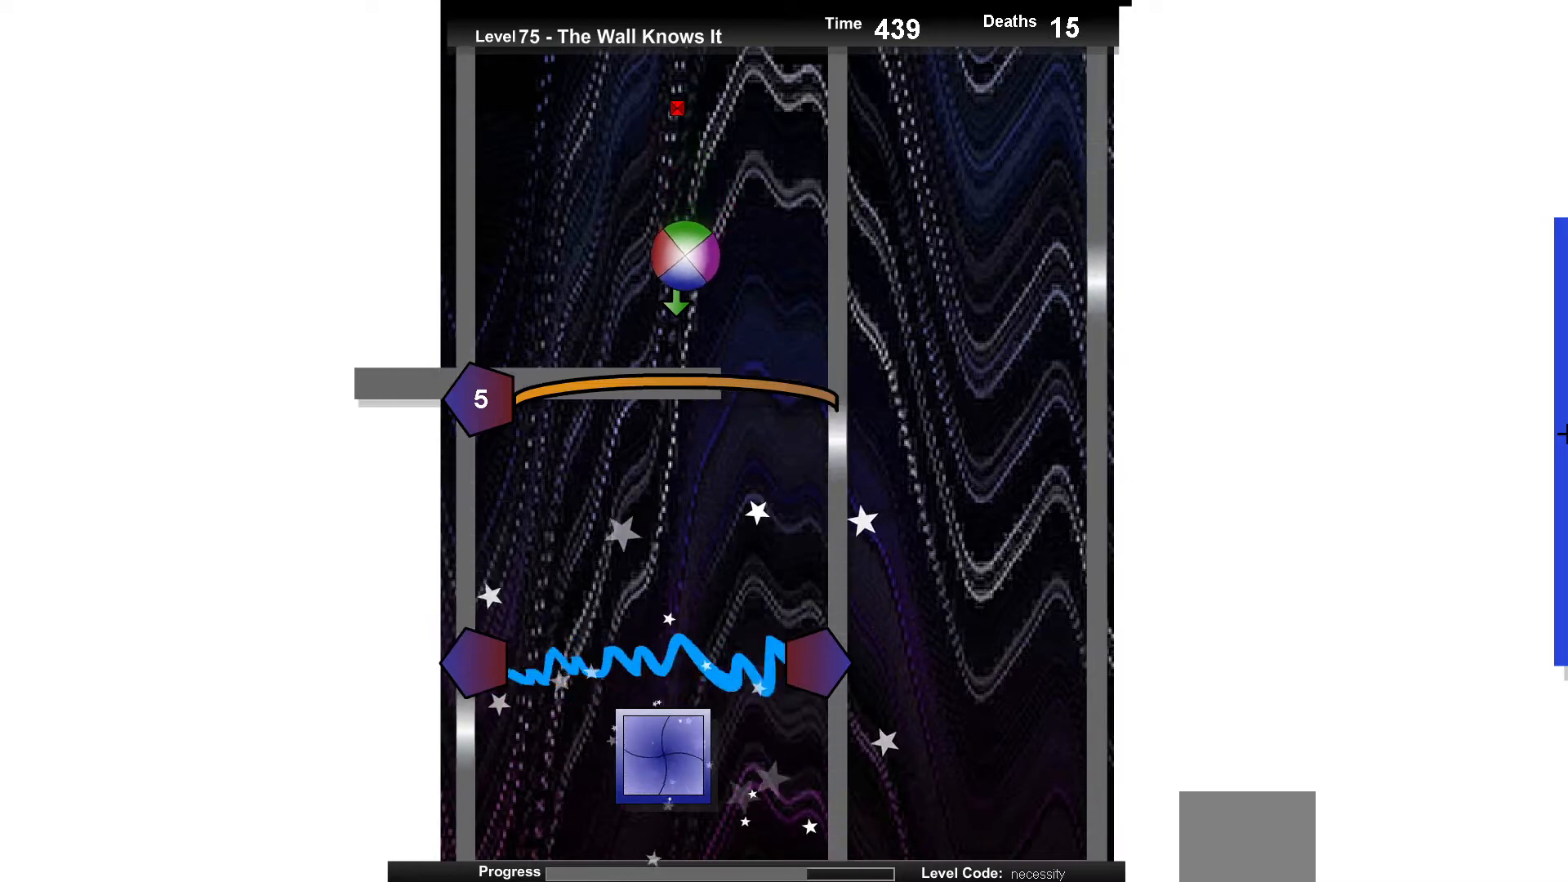
{"keys": ["up"], "events": [[117, "right", "up"], [283, "left", "down"], [400, "left", "up"], [483, "up", "down"]]}
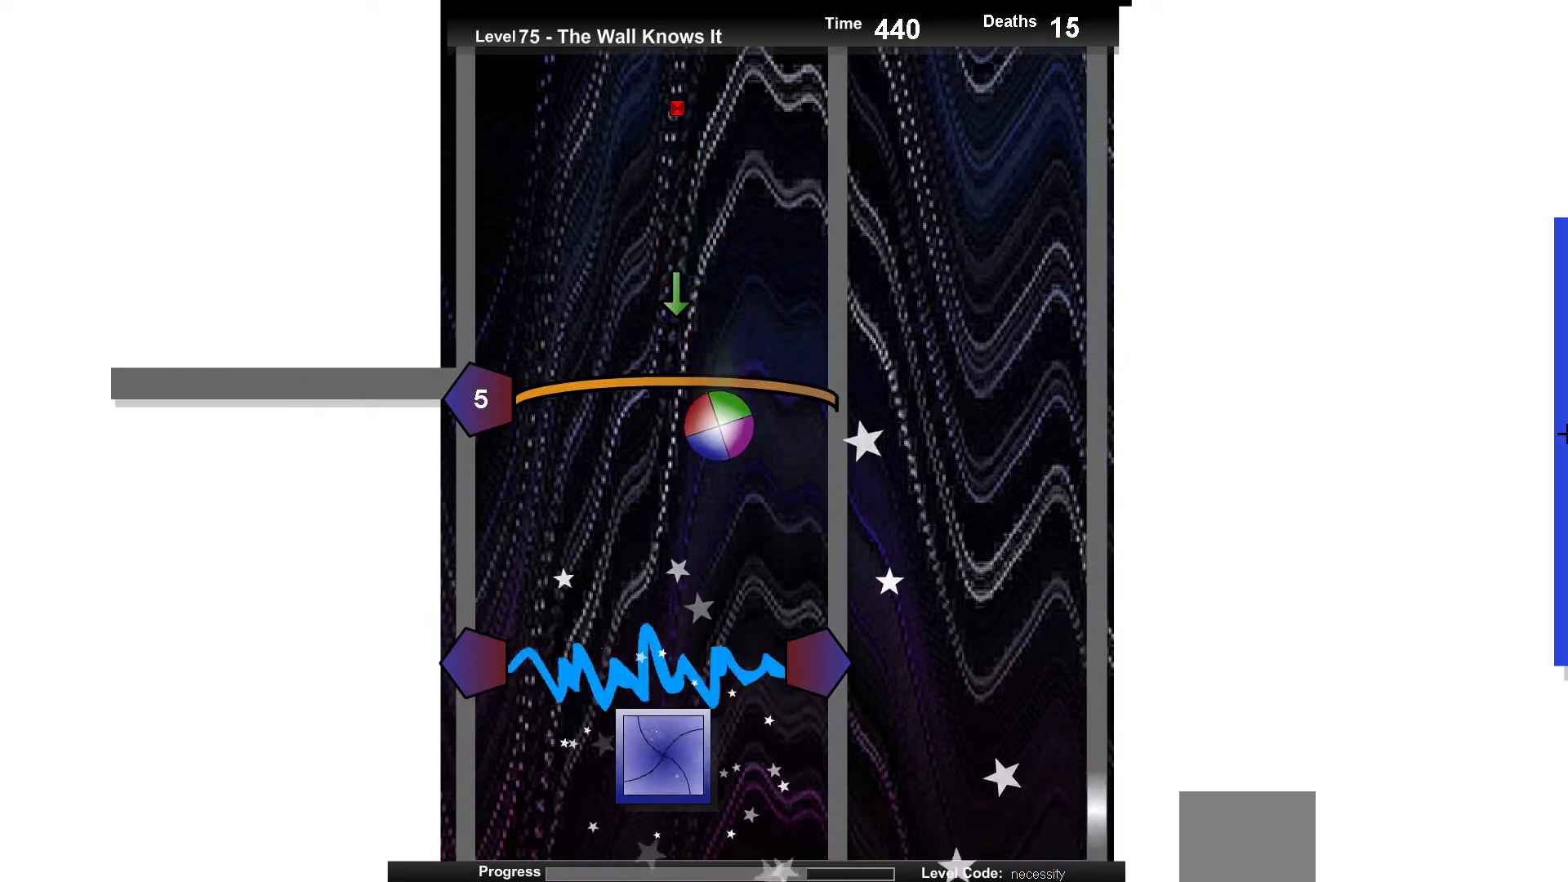
{"keys": ["right"], "events": [[133, "up", "up"], [267, "up", "down"], [383, "right", "down"], [400, "up", "up"]]}
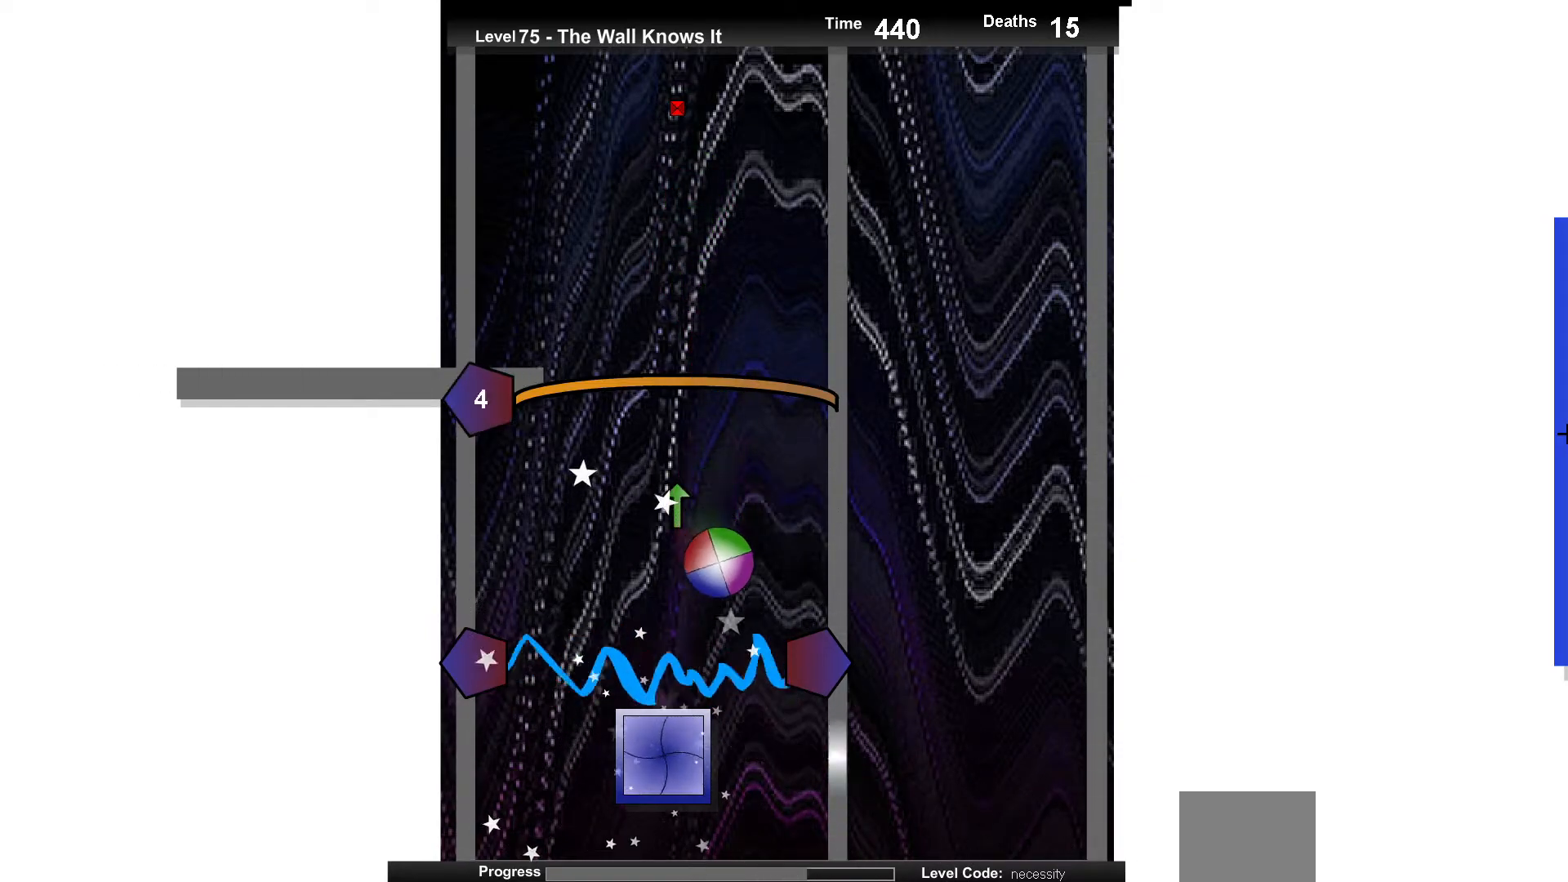
{"keys": [], "events": [[17, "right", "up"], [50, "up", "down"], [217, "left", "down"], [383, "left", "up"], [383, "up", "up"]]}
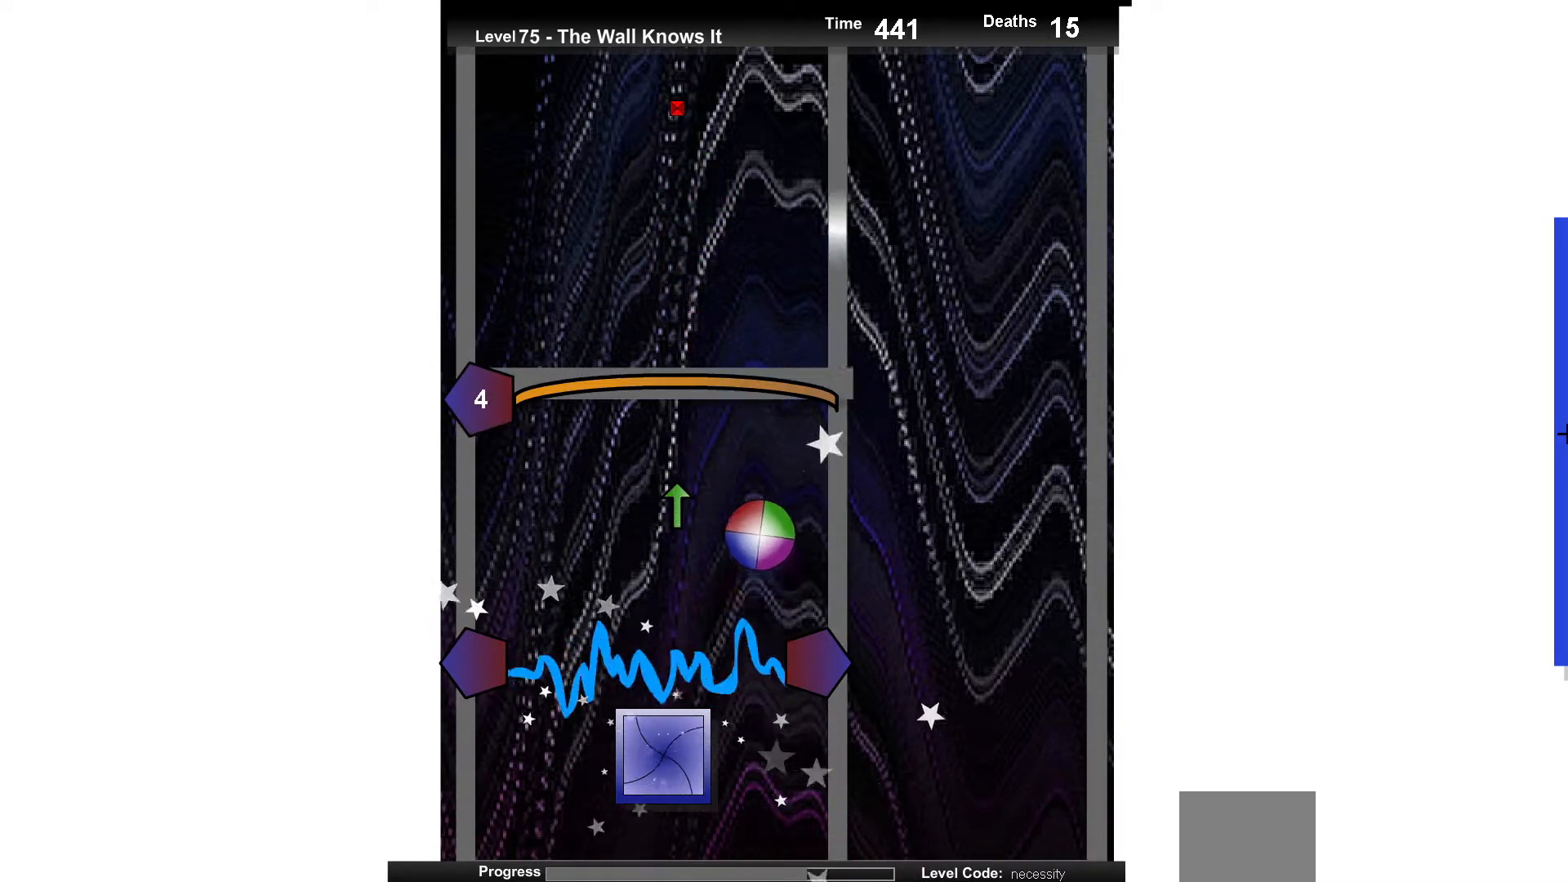
{"keys": ["left", "up"], "events": [[133, "right", "down"], [183, "right", "up"], [417, "up", "down"], [500, "left", "down"]]}
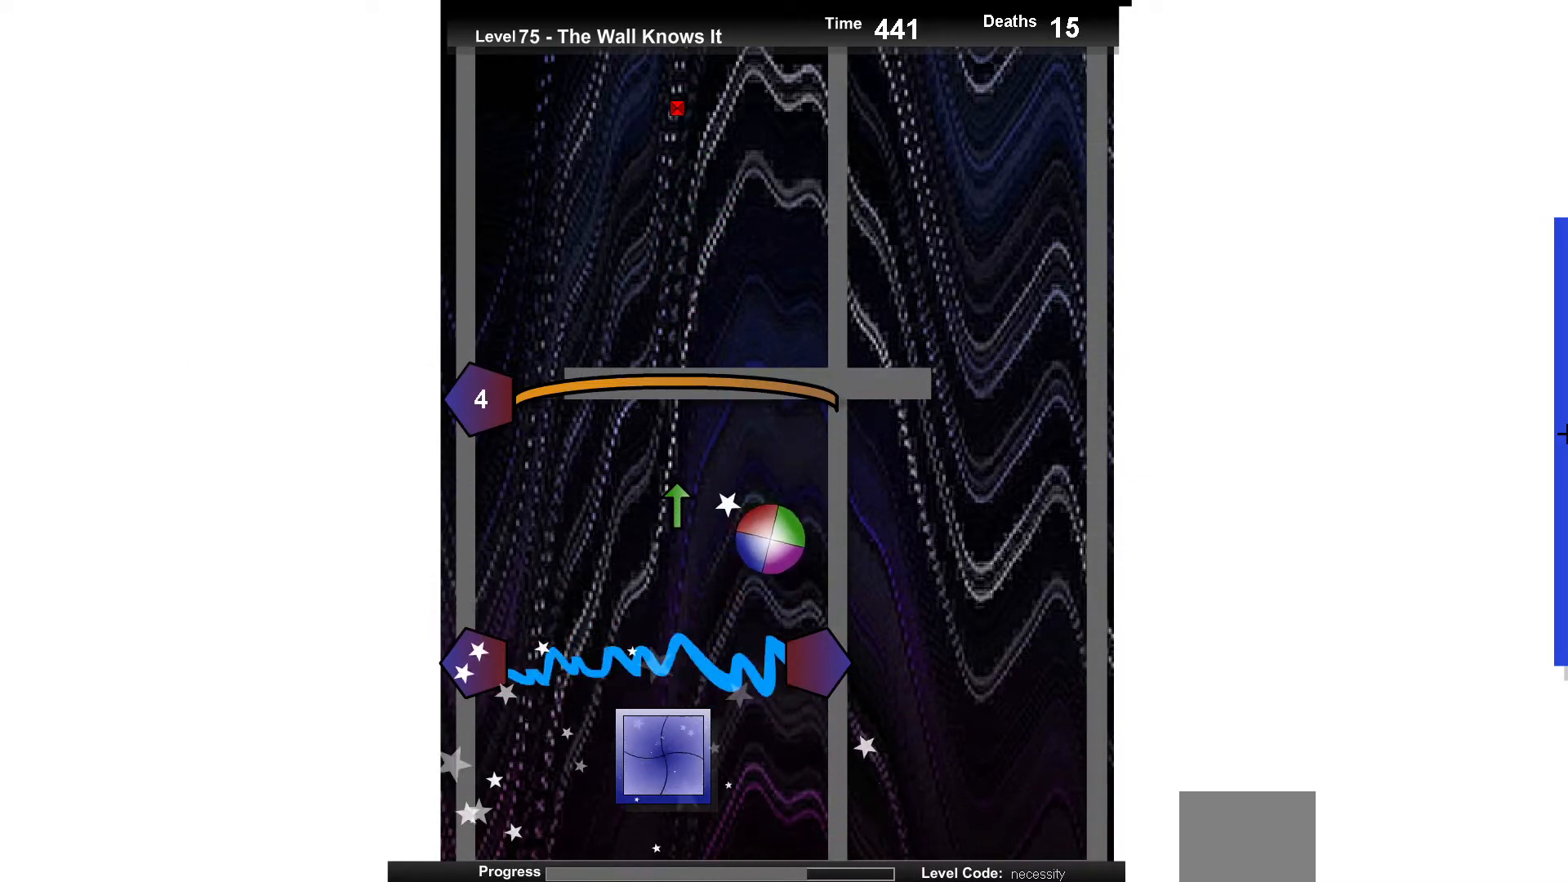
{"keys": [], "events": [[83, "left", "up"], [100, "up", "up"], [300, "up", "down"], [367, "up", "up"]]}
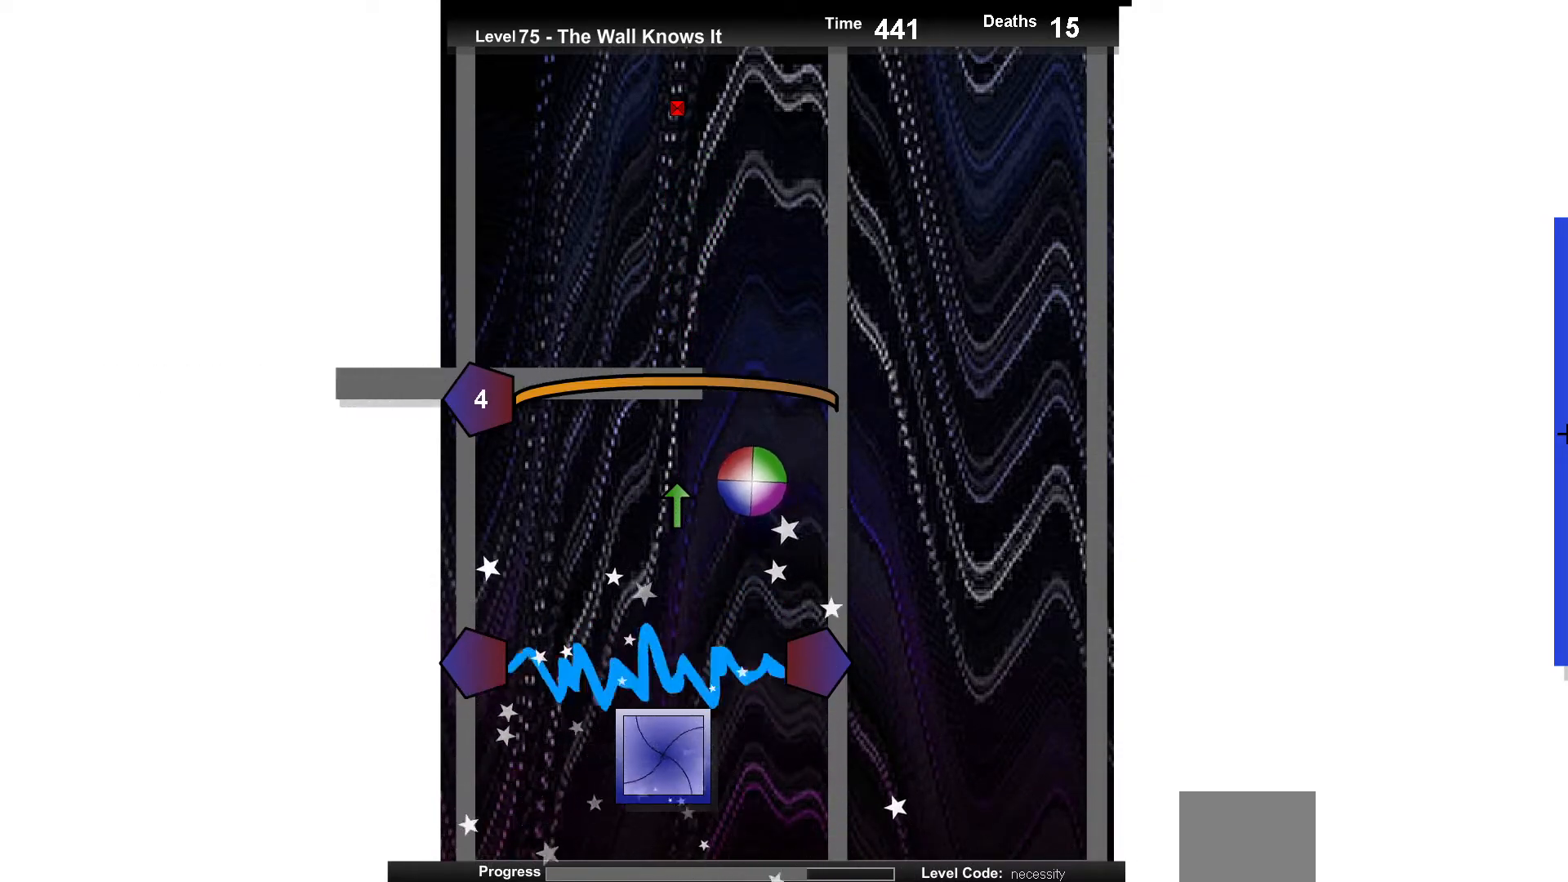
{"keys": ["down"], "events": [[33, "up", "down"], [317, "up", "up"], [400, "down", "down"]]}
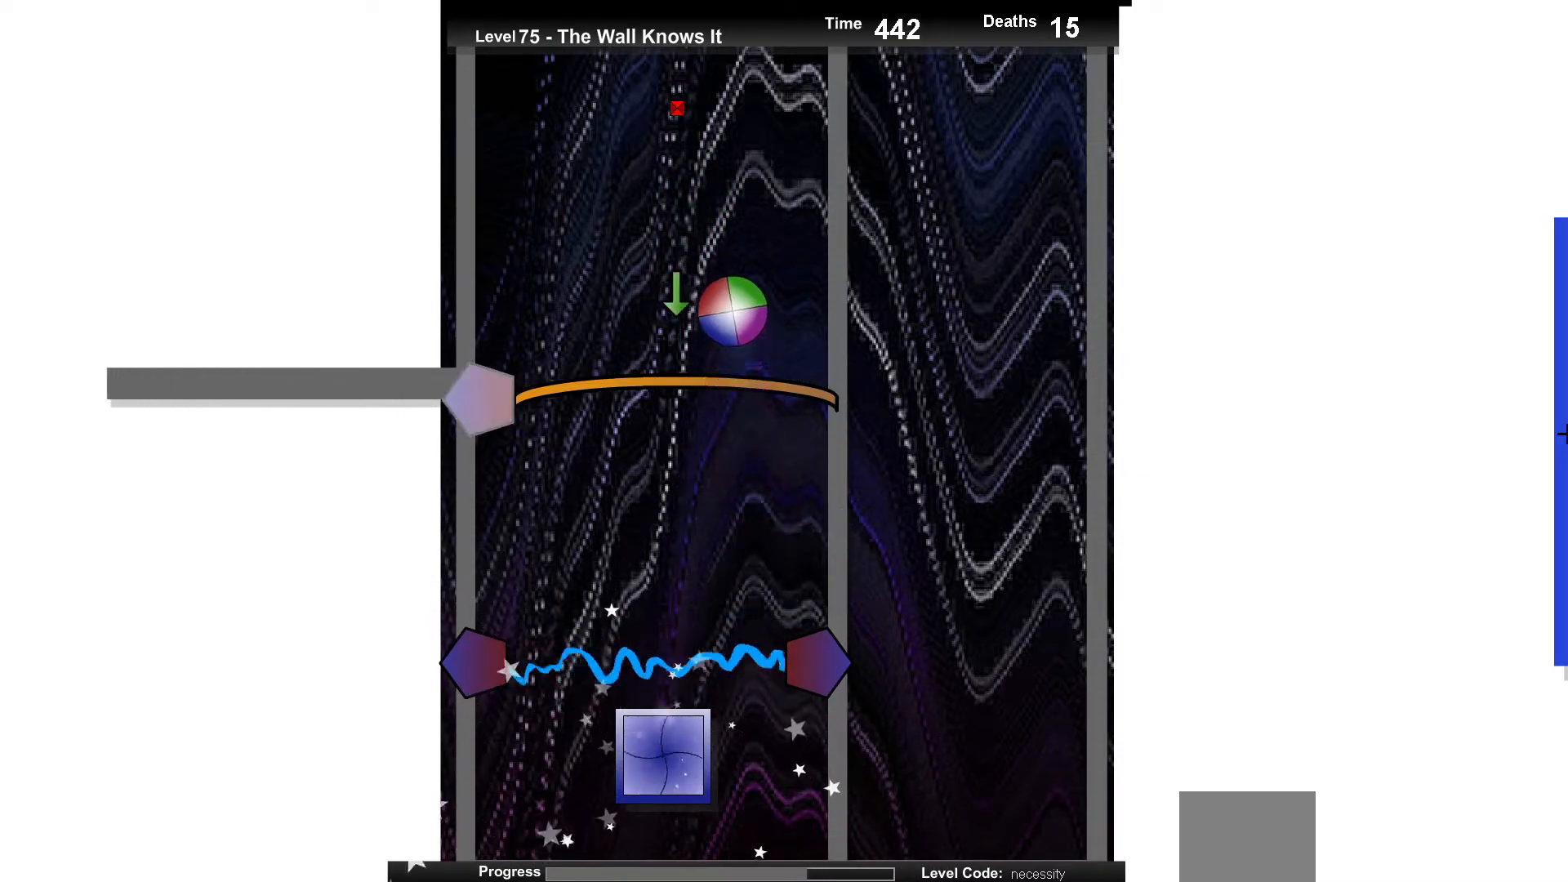
{"keys": ["up"], "events": [[150, "down", "up"], [383, "up", "down"]]}
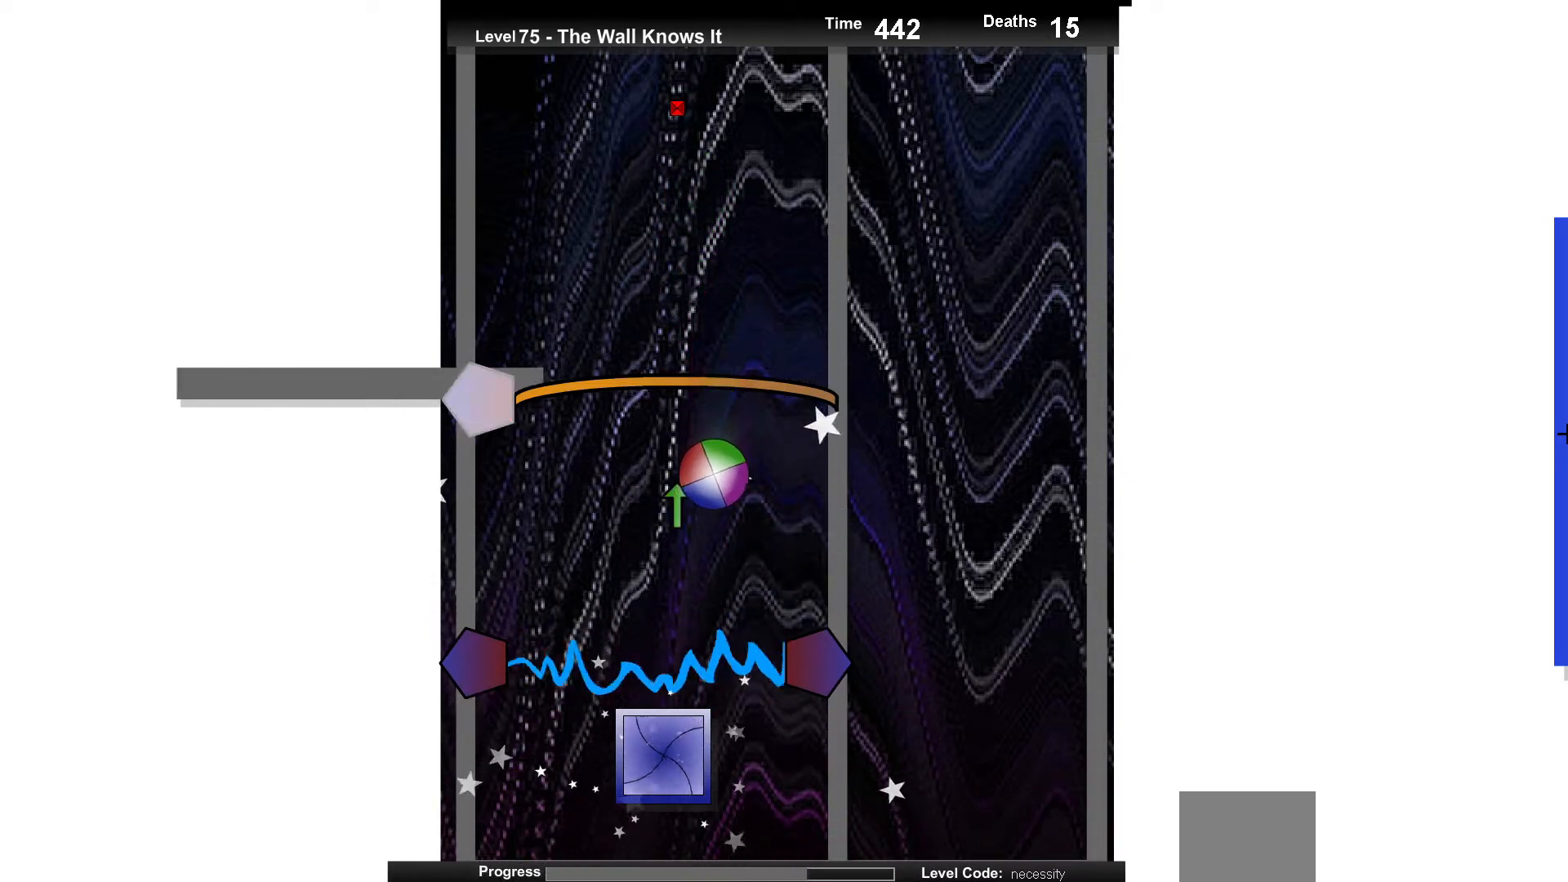
{"keys": ["left"], "events": [[100, "up", "up"], [183, "right", "down"], [250, "up", "down"], [283, "right", "up"], [367, "up", "up"], [467, "left", "down"]]}
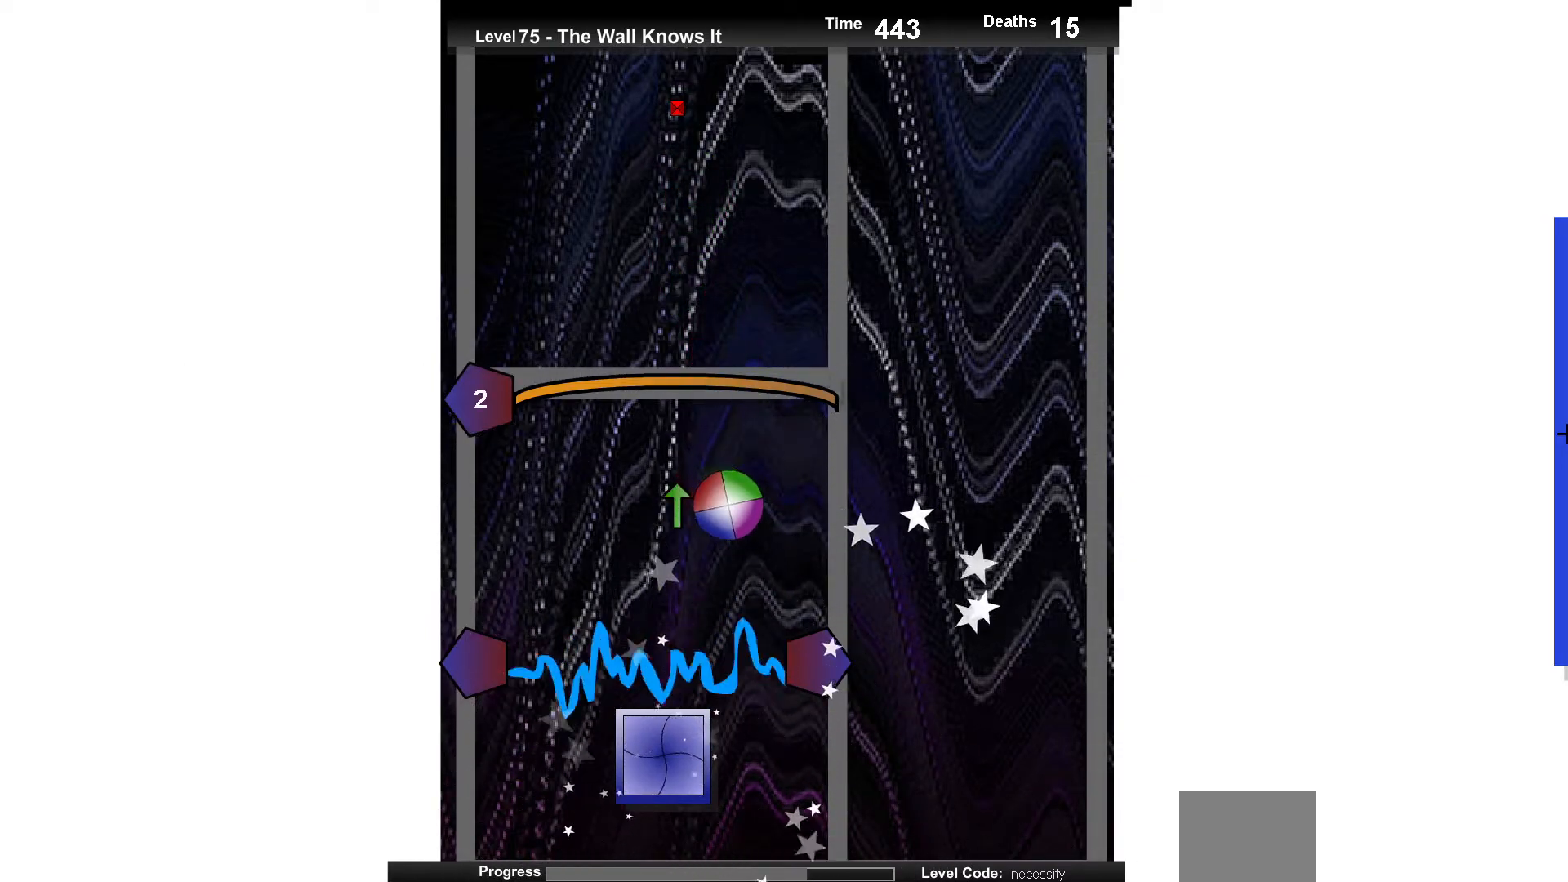
{"keys": [], "events": [[33, "left", "up"], [150, "up", "down"], [333, "up", "up"]]}
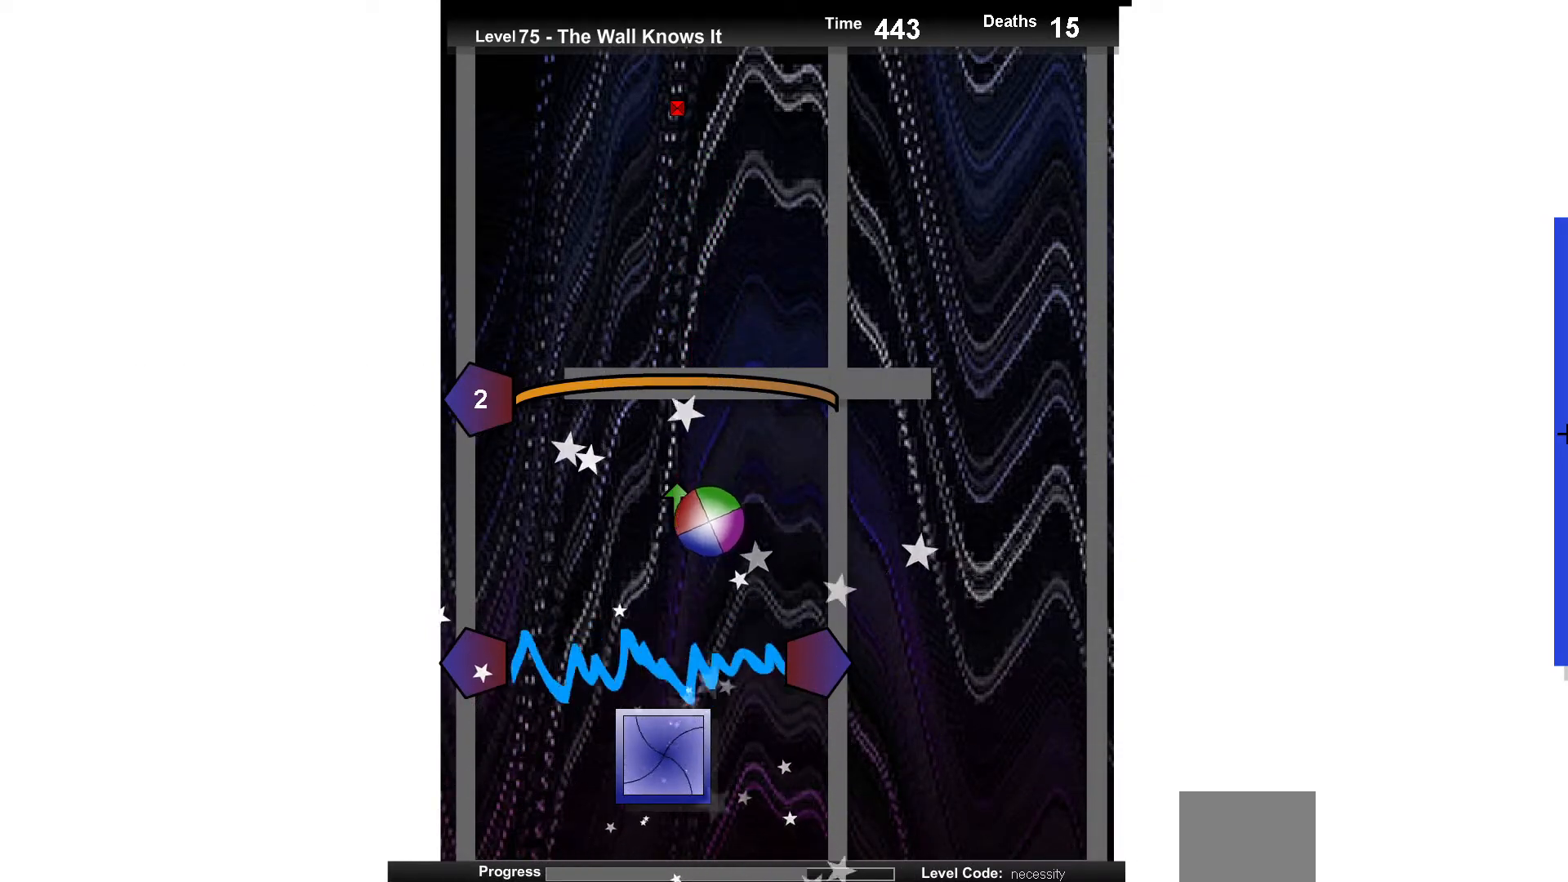
{"keys": ["up"], "events": [[17, "right", "down"], [83, "right", "up"], [183, "up", "down"]]}
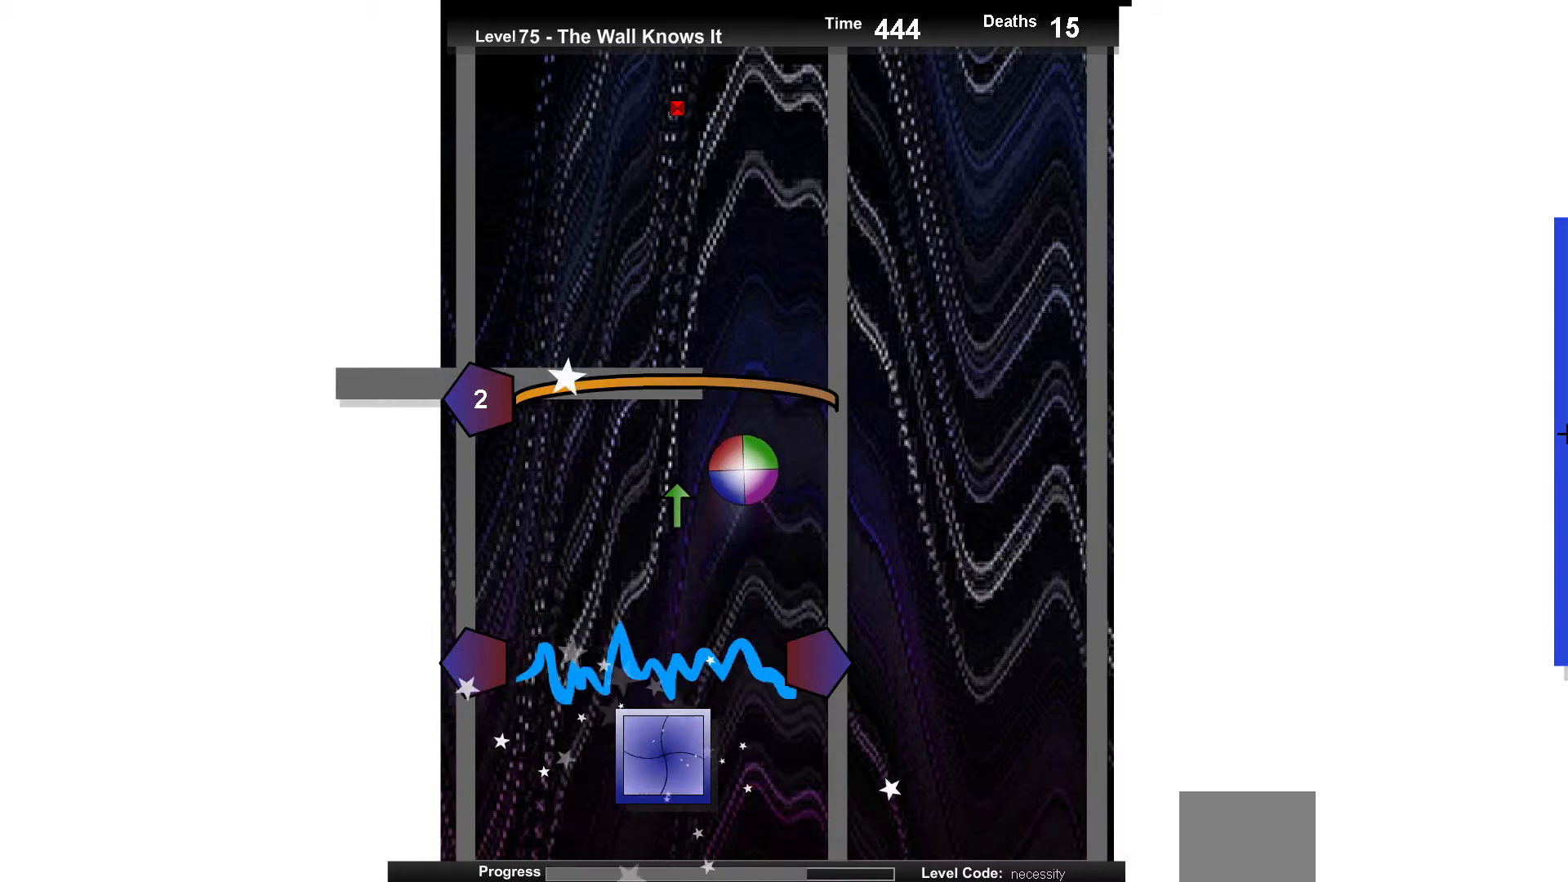
{"keys": [], "events": [[83, "left", "down"], [150, "left", "up"], [150, "up", "up"], [233, "down", "down"], [467, "down", "up"]]}
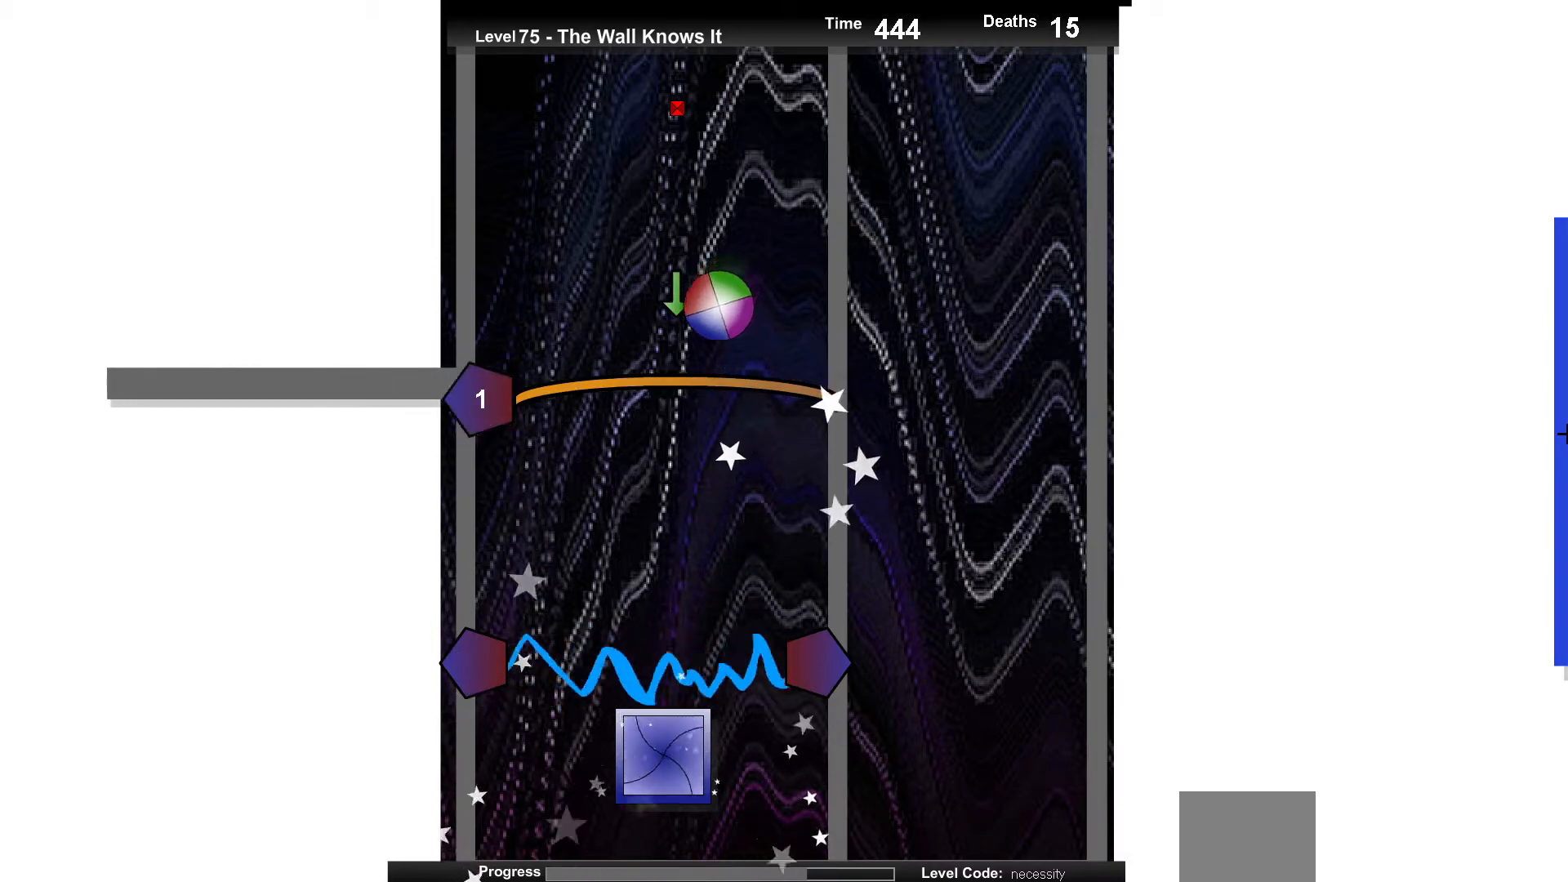
{"keys": ["up"], "events": [[400, "up", "down"]]}
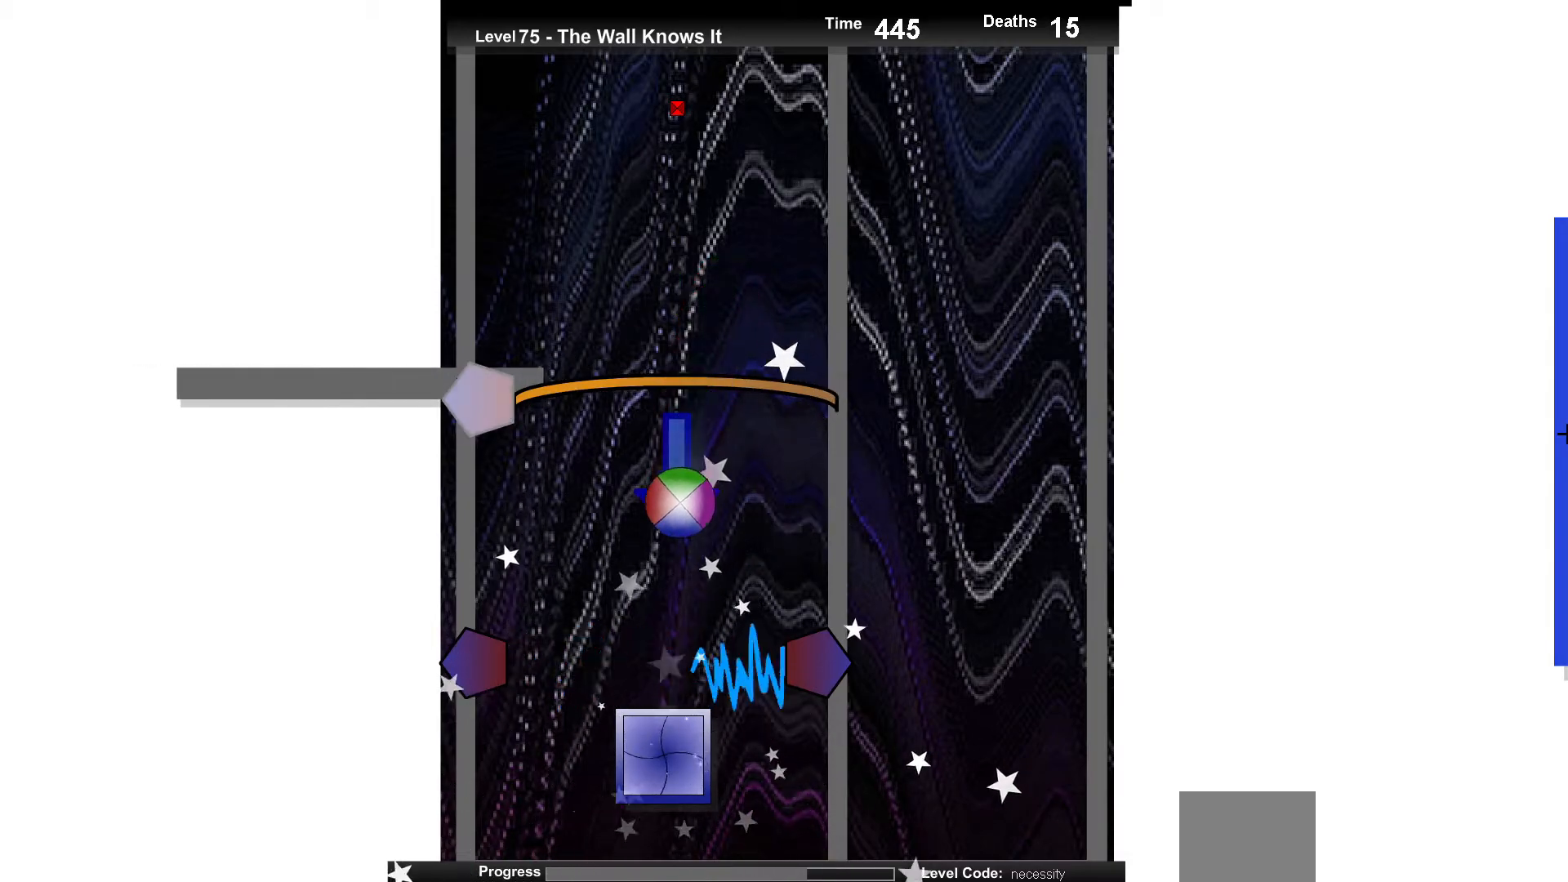
{"keys": [], "events": [[17, "up", "up"], [217, "down", "down"], [433, "down", "up"]]}
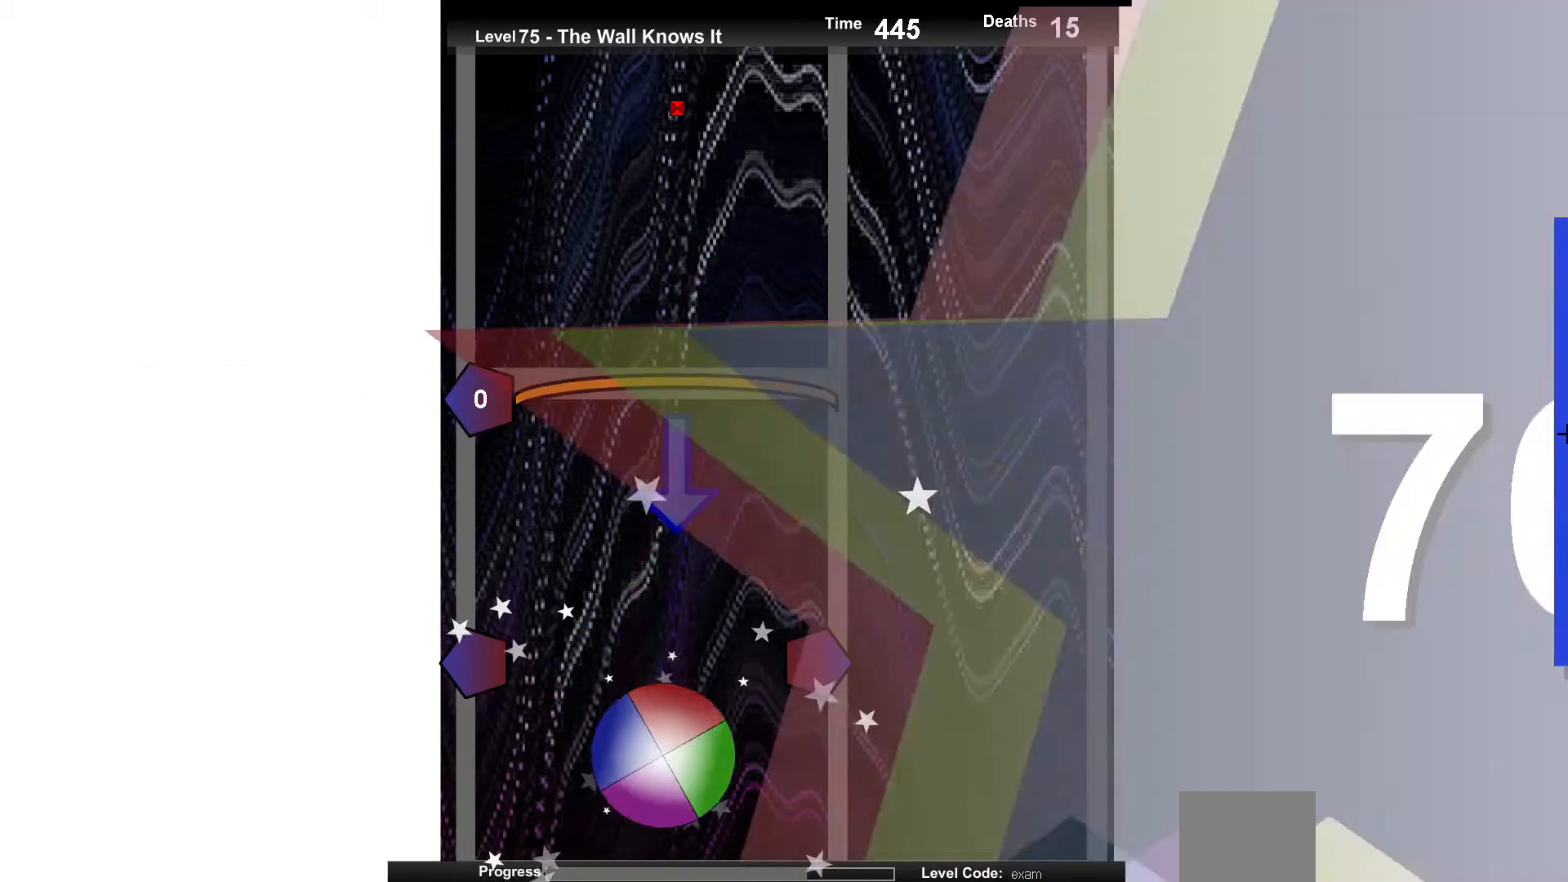
{"keys": [], "events": []}
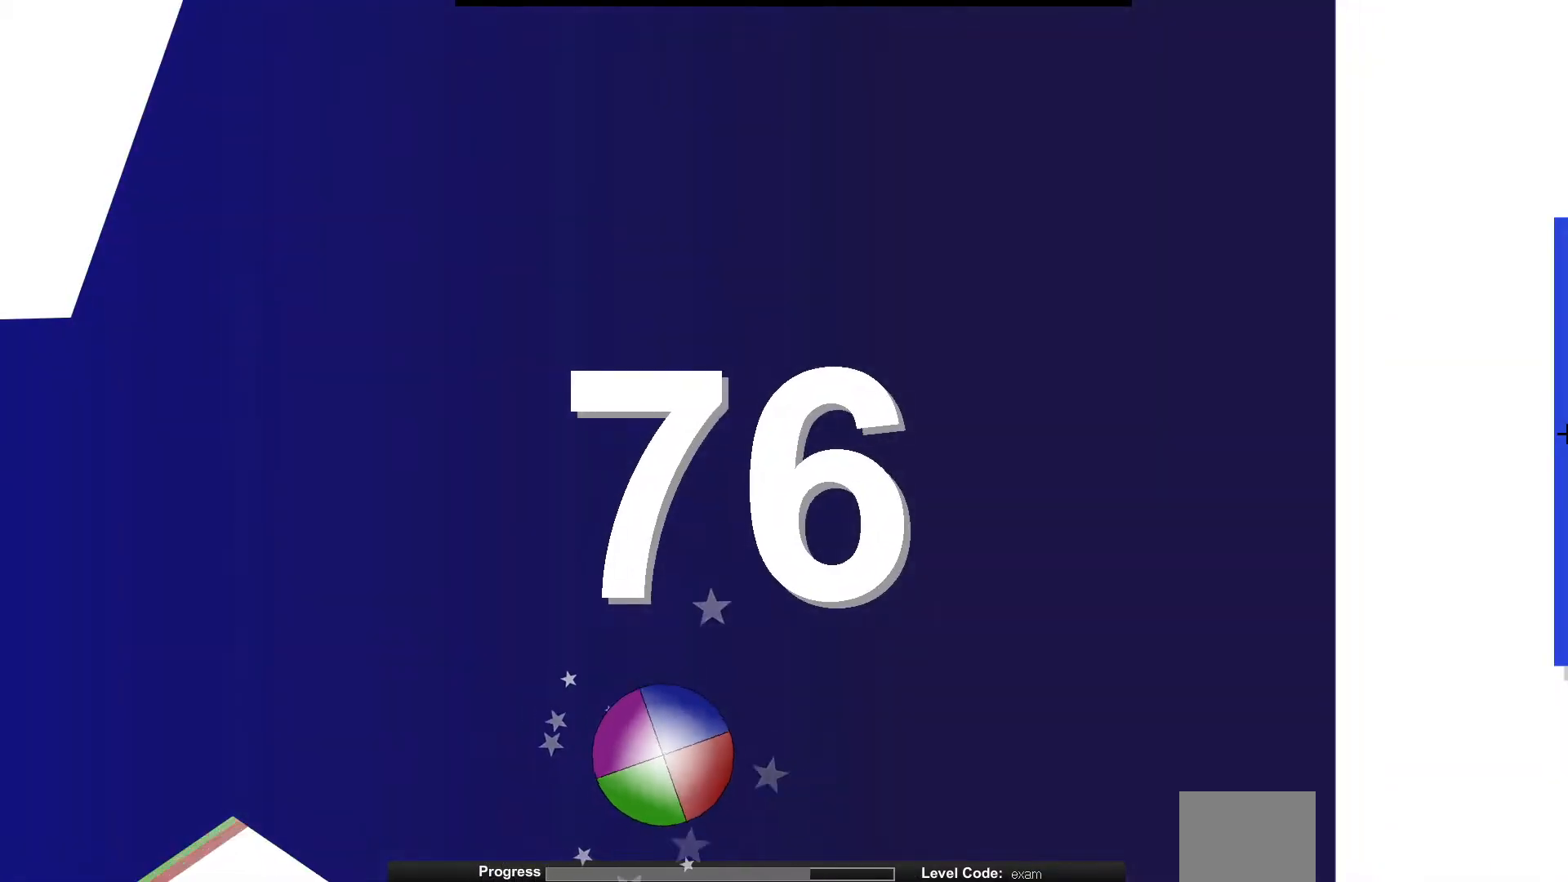
{"keys": [], "events": []}
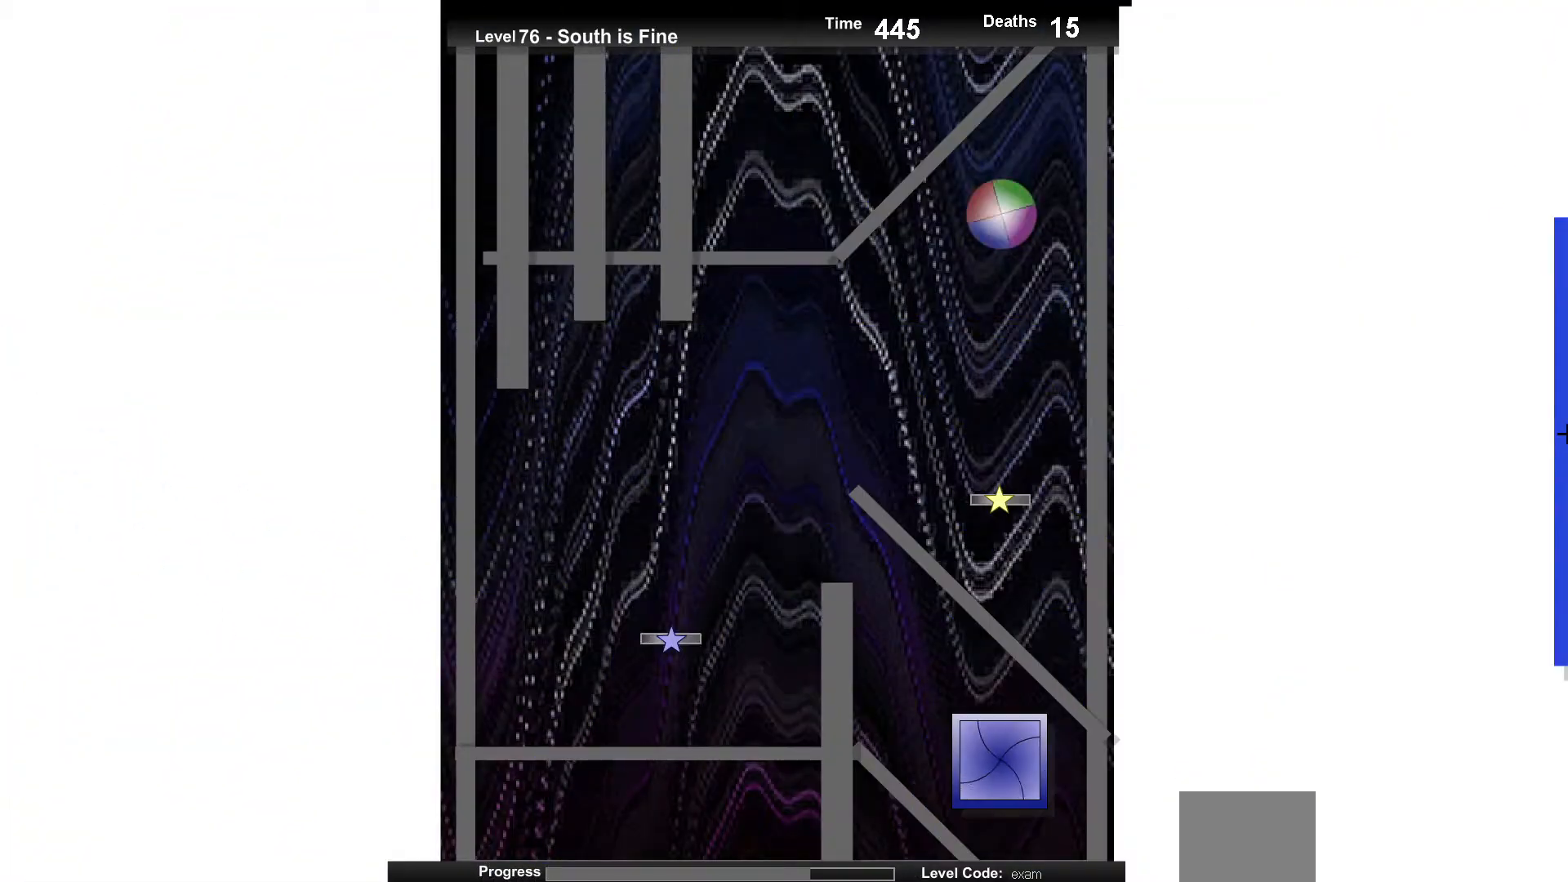
{"keys": [], "events": [[400, "up", "down"], [450, "up", "up"]]}
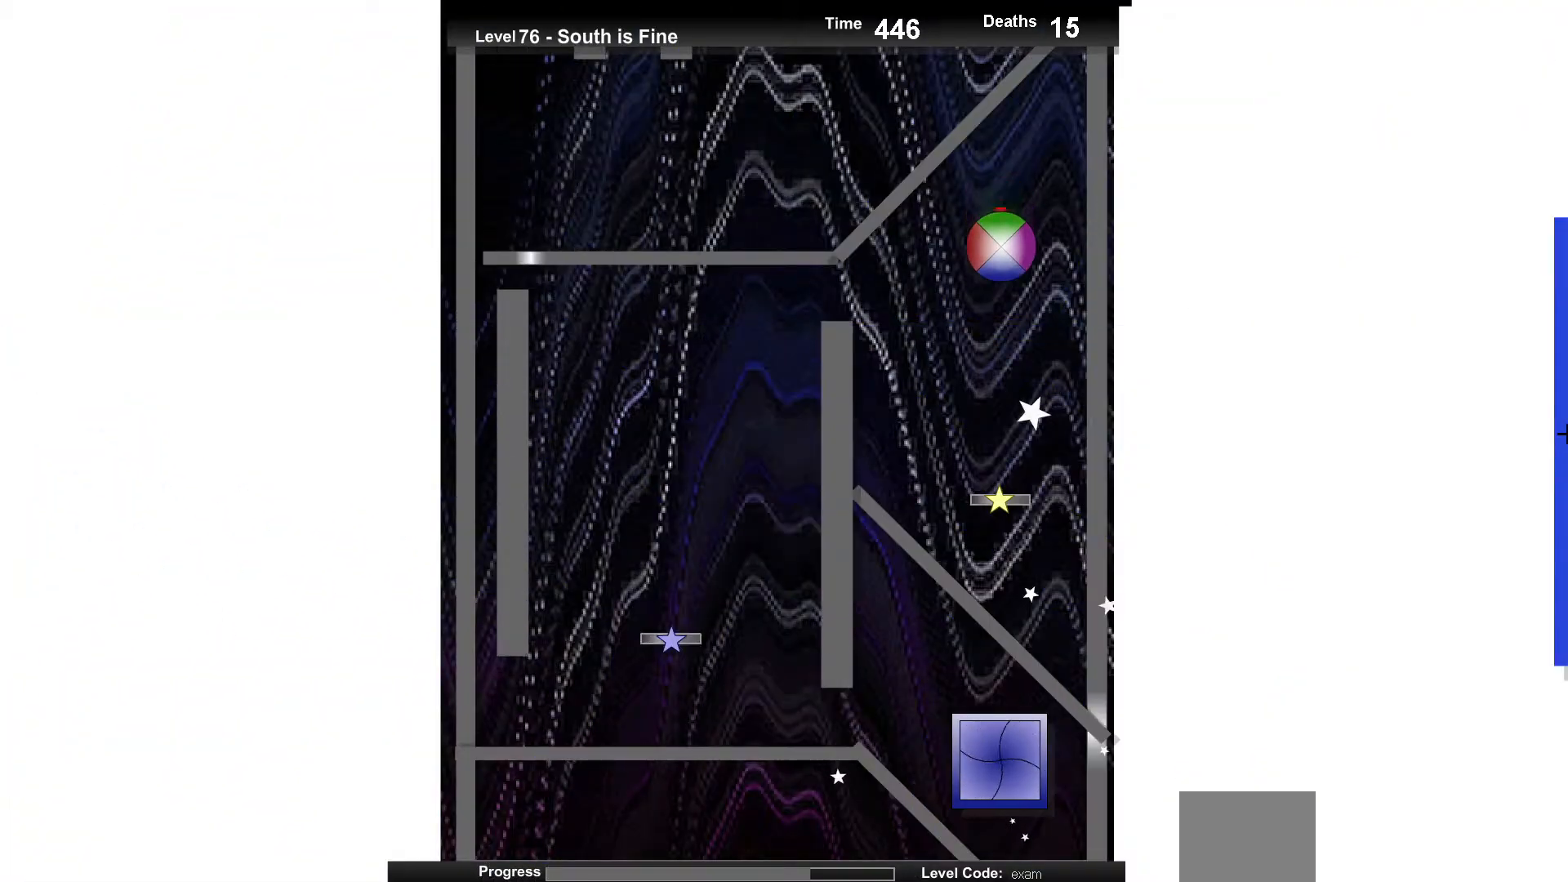
{"keys": ["left"], "events": [[233, "up", "down"], [367, "up", "up"], [500, "left", "down"]]}